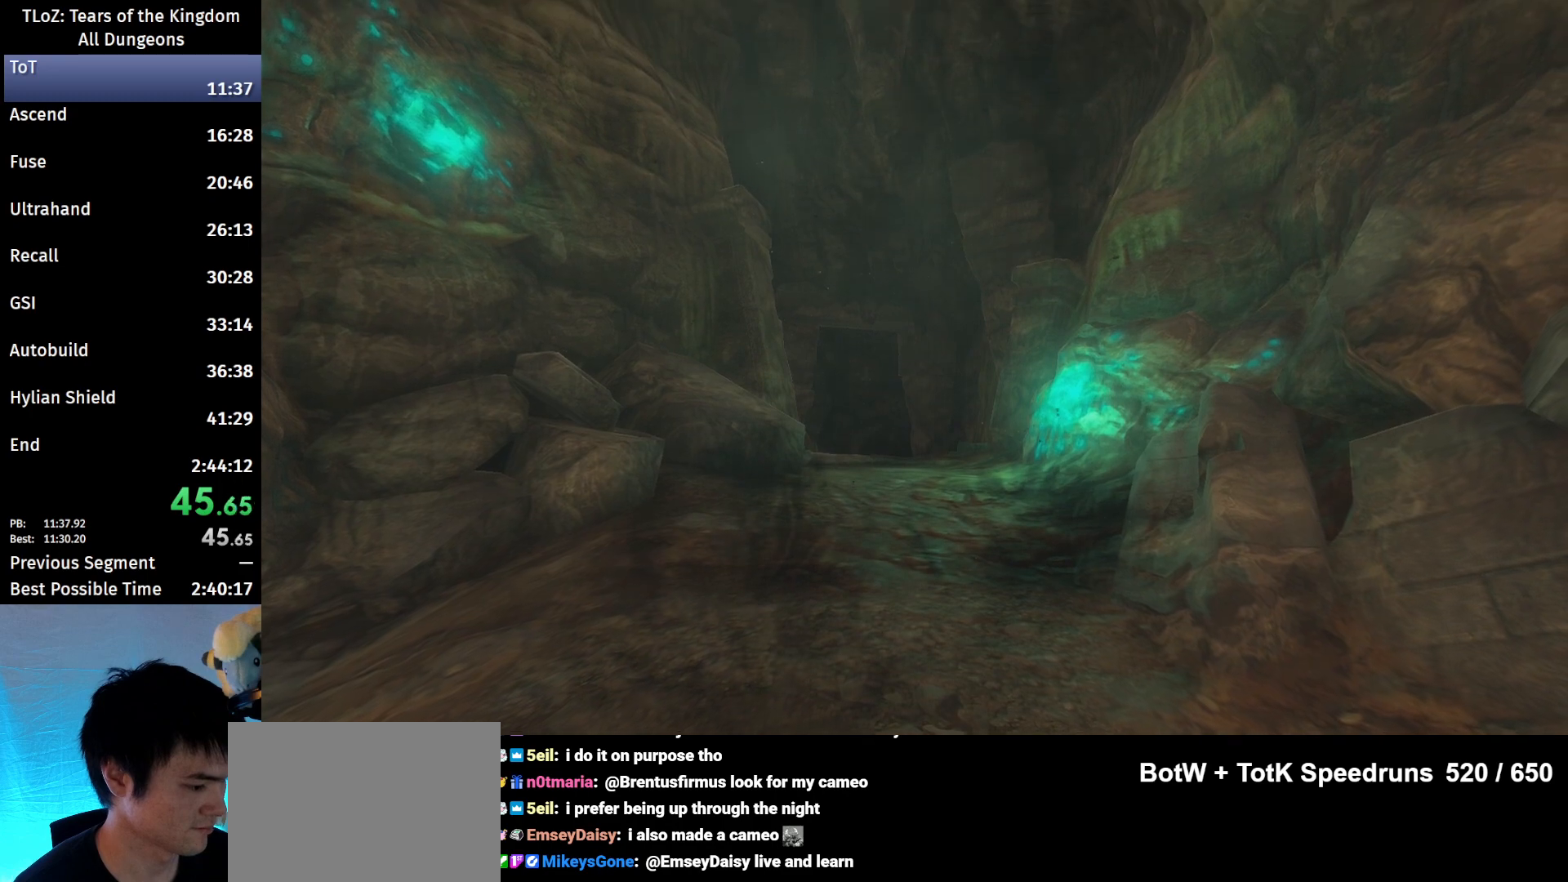
Gameplay with a controller (Nintendo layout); each line is a JSON object with the inputs held at the frame after it. "events" lists button and stick changes between this image and that frame as [ms after this image, input, new state], when the widget could be followed in between. Not read: L3 R3.
{"buttons": ["X", "START"], "left_stick": "center", "right_stick": "center", "events": [[67, "START", "down"], [67, "X", "up"], [133, "START", "up"], [133, "X", "down"], [167, "START", "down"], [233, "START", "up"], [233, "X", "up"], [333, "START", "down"], [333, "X", "down"], [433, "START", "up"], [433, "X", "up"], [467, "START", "down"], [500, "X", "down"]]}
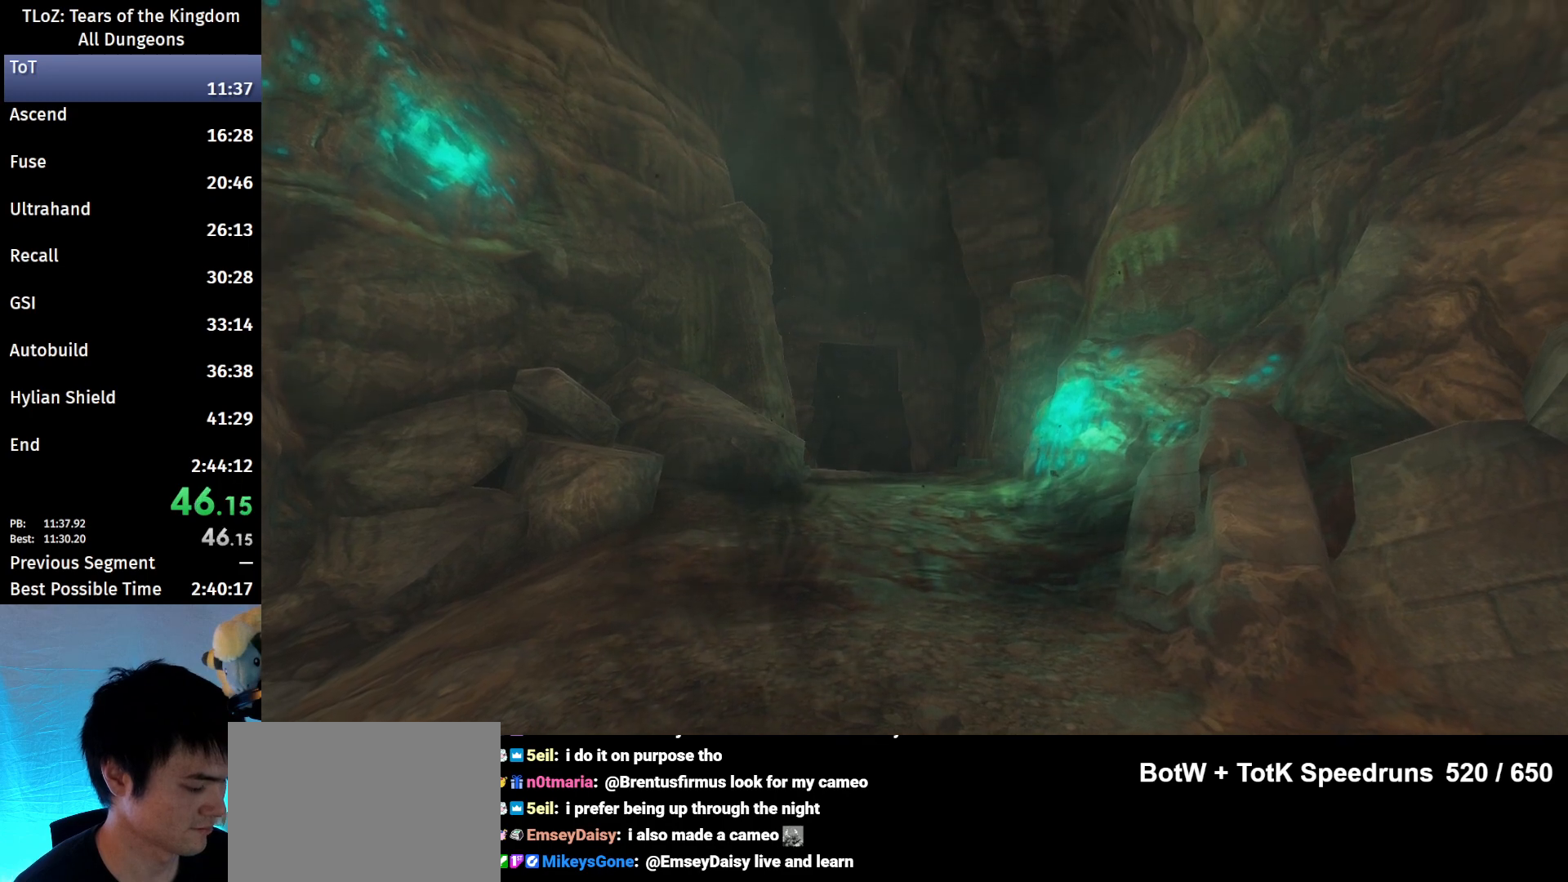
{"buttons": ["START"], "left_stick": "center", "right_stick": "center", "events": [[33, "START", "up"], [100, "X", "up"], [133, "START", "down"], [200, "START", "up"], [200, "X", "down"], [267, "START", "down"], [267, "X", "up"], [333, "START", "up"], [400, "START", "down"], [400, "X", "down"], [433, "X", "up"]]}
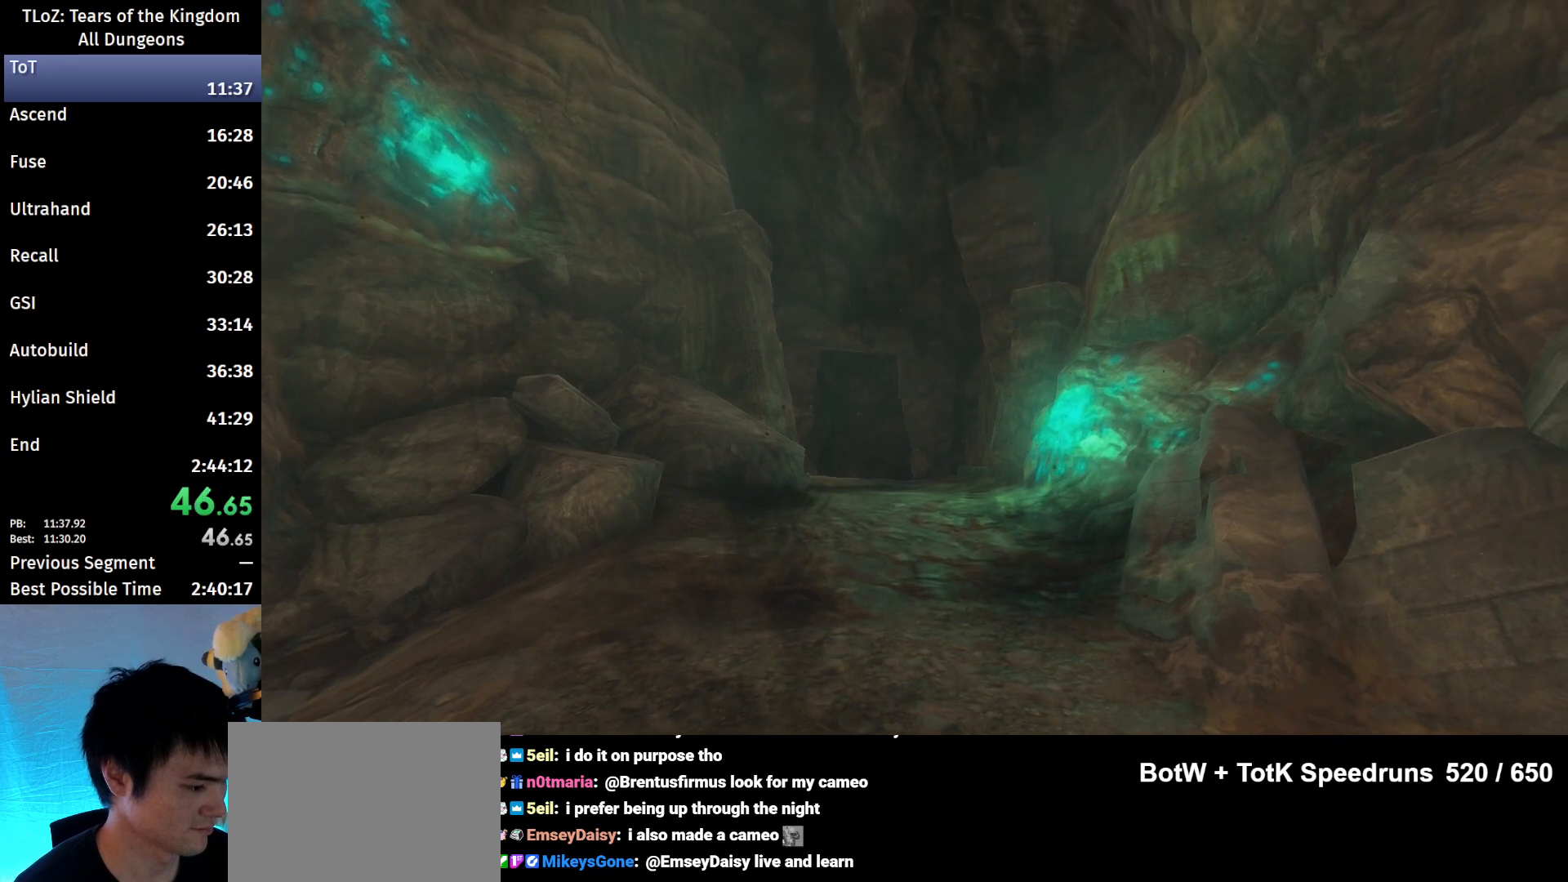
{"buttons": ["START"], "left_stick": "center", "right_stick": "center", "events": [[33, "START", "up"], [67, "START", "down"], [67, "X", "down"], [133, "START", "up"], [133, "X", "up"], [200, "START", "down"], [233, "X", "down"], [333, "START", "up"], [333, "X", "up"], [400, "START", "down"], [400, "X", "down"], [433, "START", "up"], [467, "X", "up"], [500, "START", "down"]]}
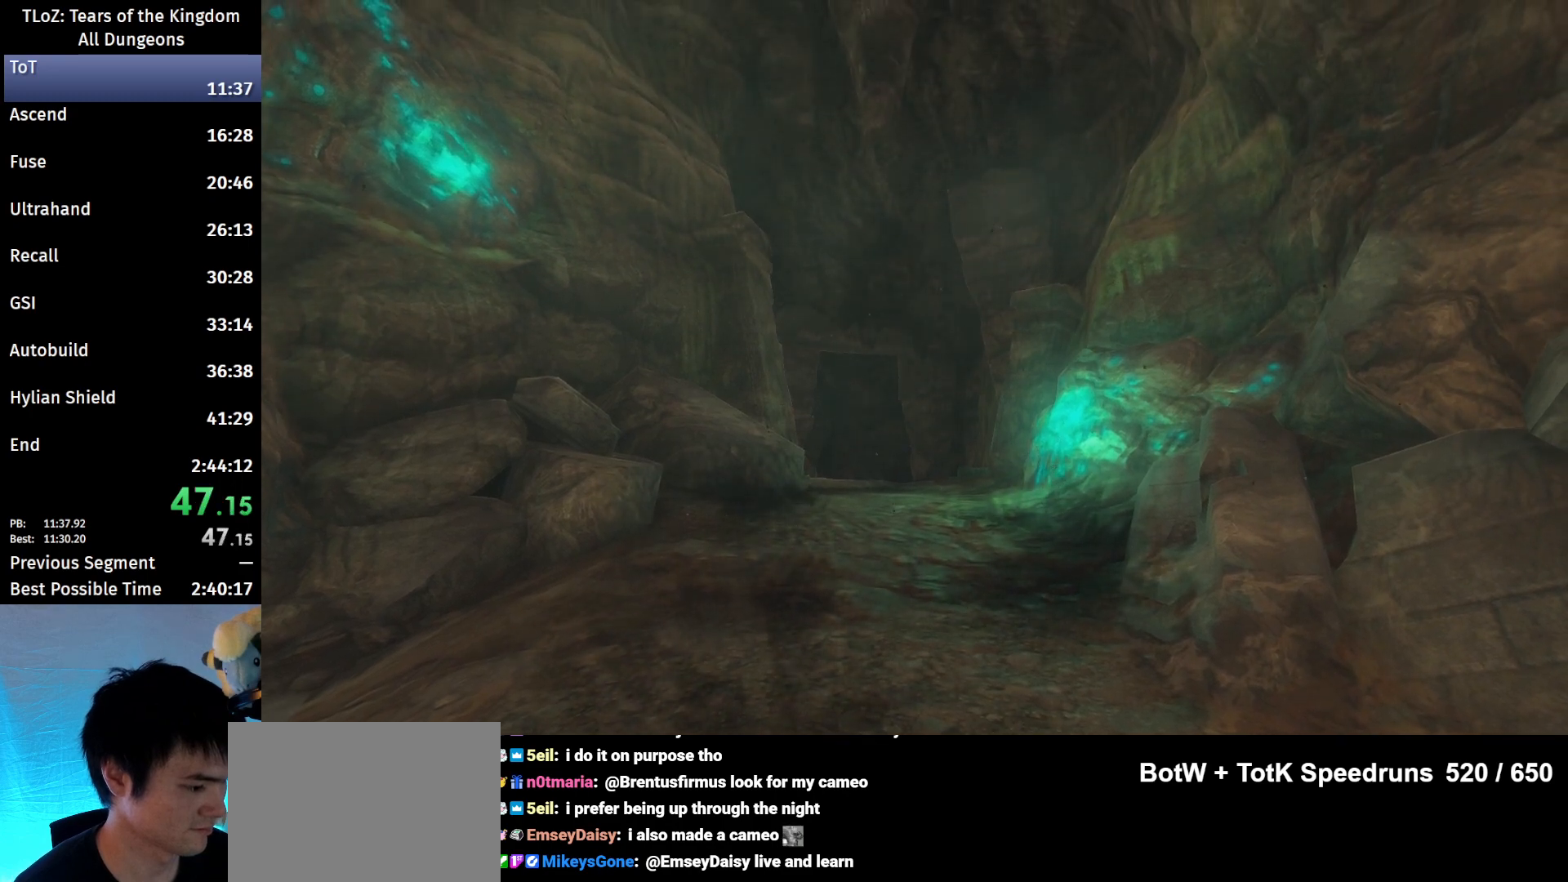
{"buttons": ["X", "START"], "left_stick": "center", "right_stick": "center", "events": [[100, "START", "up"], [100, "X", "down"], [167, "START", "down"], [167, "X", "up"], [233, "START", "up"], [300, "X", "down"], [333, "START", "down"], [367, "START", "up"], [367, "X", "up"], [500, "START", "down"], [500, "X", "down"]]}
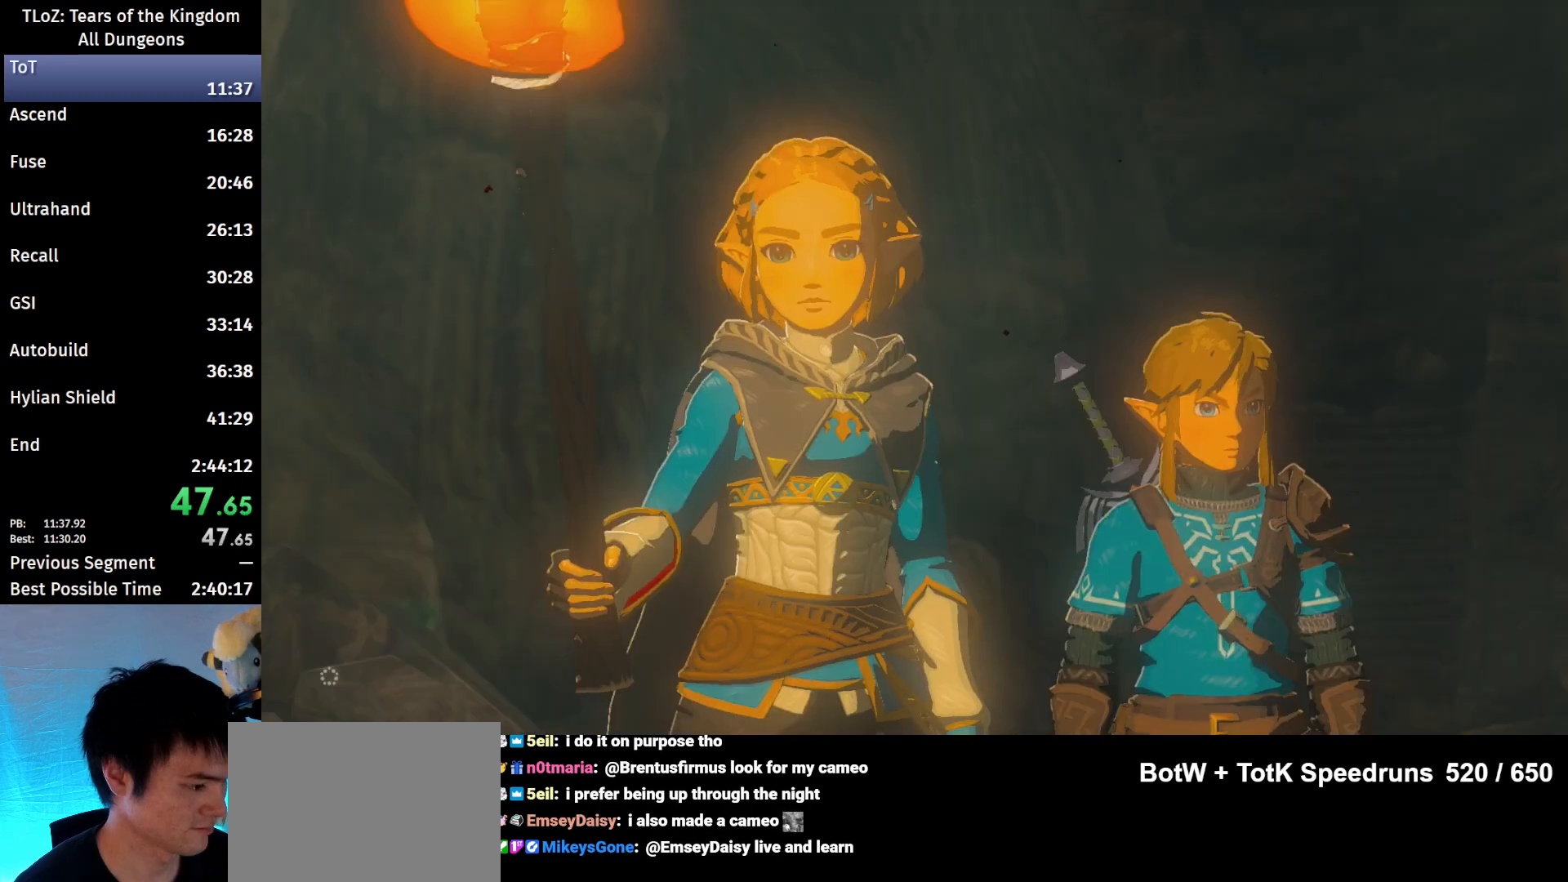
{"buttons": [], "left_stick": "center", "right_stick": "center", "events": [[67, "START", "up"], [67, "X", "up"], [100, "START", "down"], [133, "X", "down"], [200, "START", "up"], [233, "START", "down"], [233, "X", "up"], [367, "START", "up"], [367, "X", "down"], [400, "START", "down"], [400, "X", "up"], [500, "START", "up"]]}
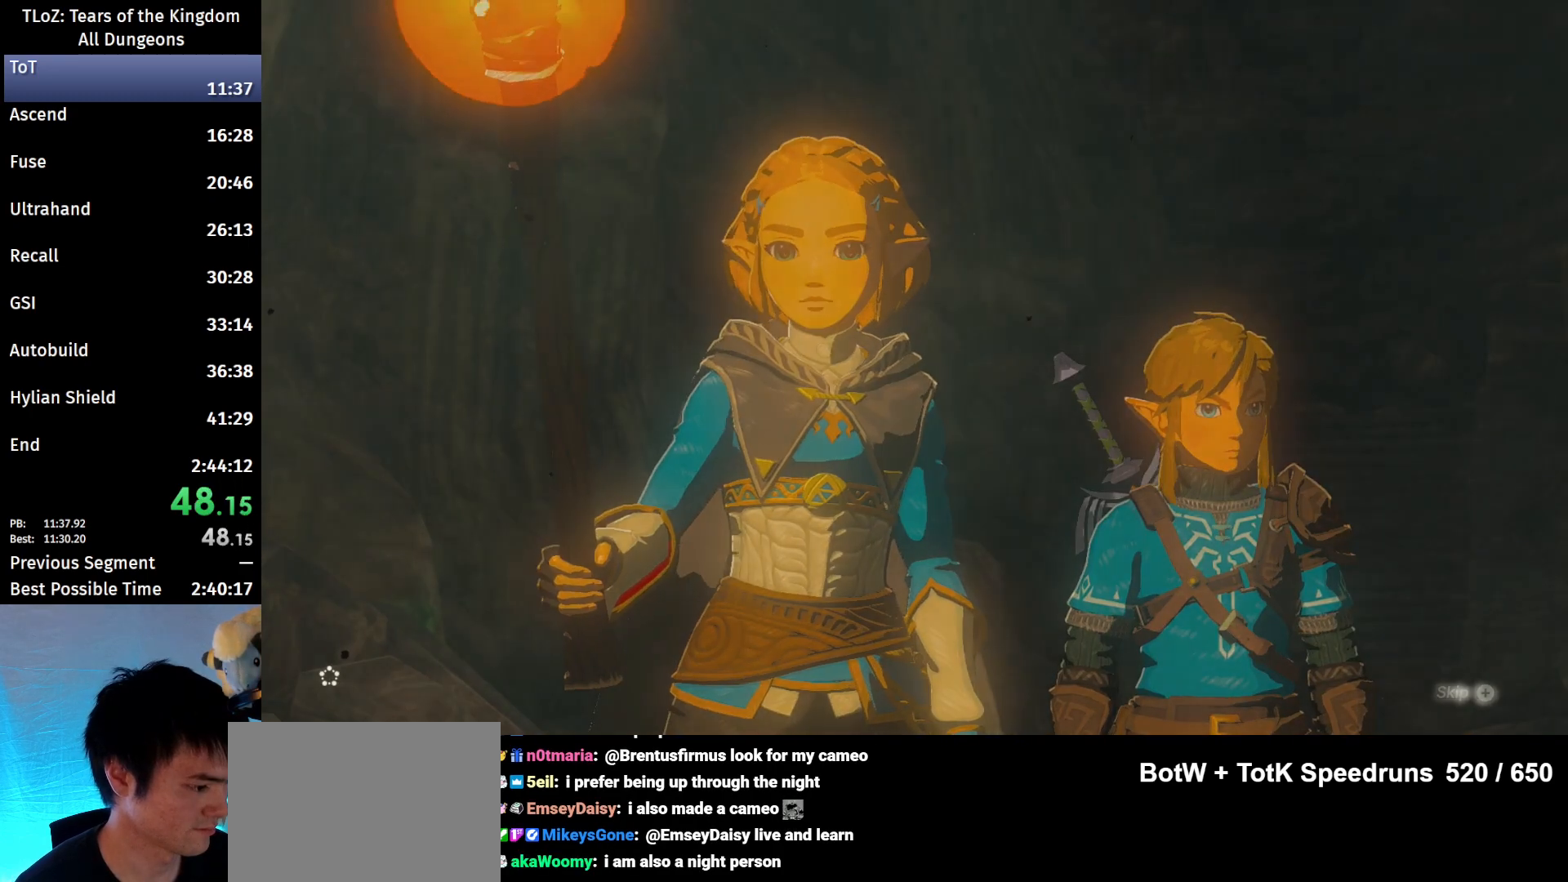
{"buttons": [], "left_stick": "center", "right_stick": "center", "events": [[33, "X", "down"], [67, "START", "down"], [133, "START", "up"], [133, "X", "up"], [200, "START", "down"], [200, "X", "down"], [233, "X", "up"], [267, "START", "up"], [367, "X", "down"], [467, "X", "up"]]}
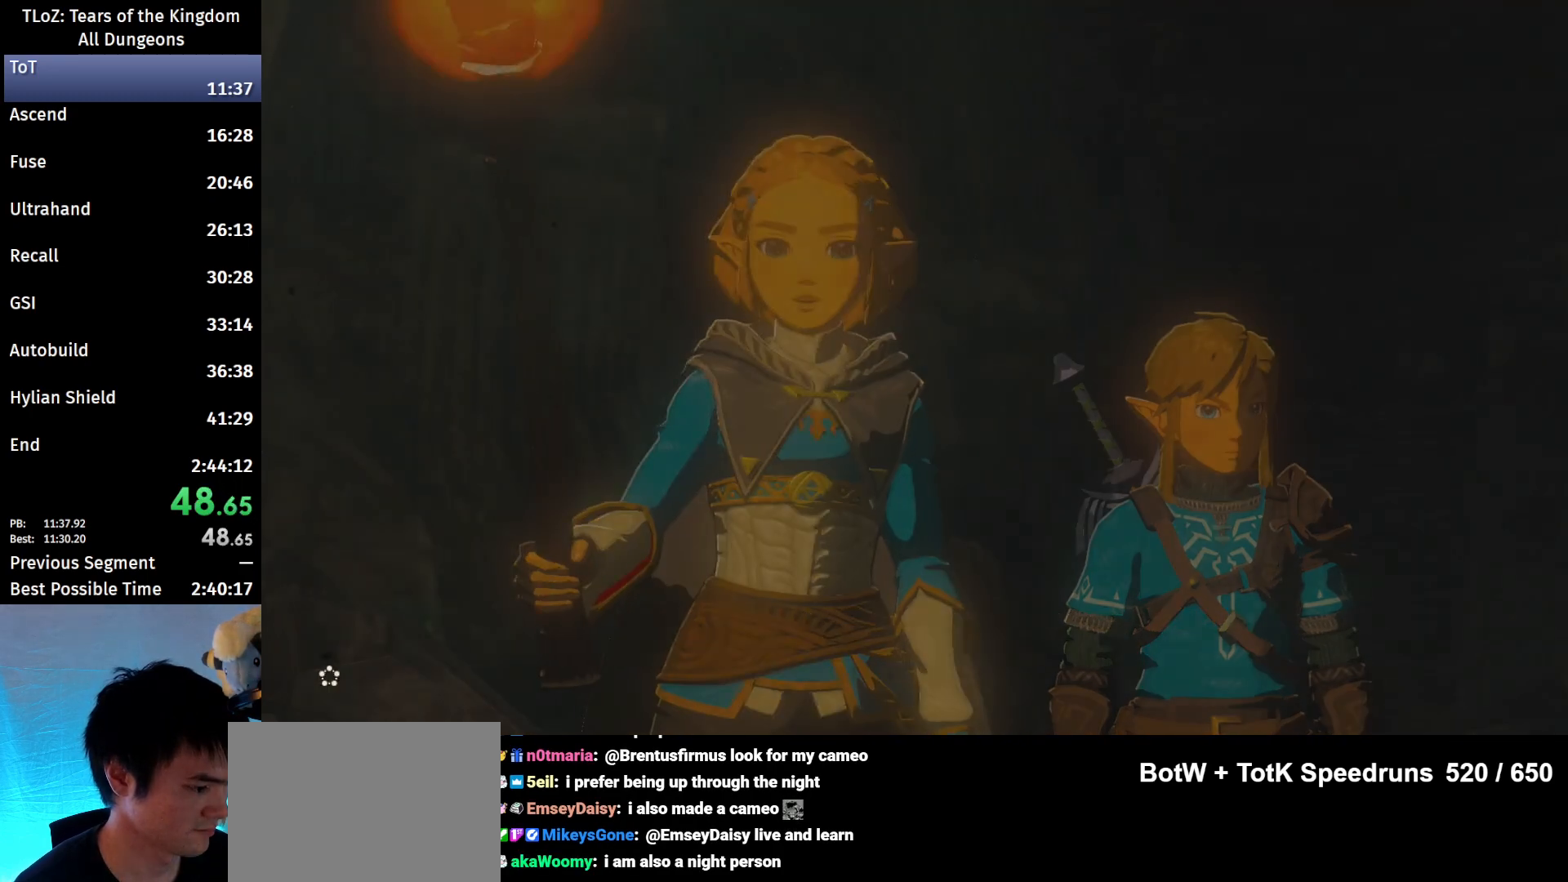
{"buttons": [], "left_stick": "up", "right_stick": "center", "events": [[400, "left_stick", "up"]]}
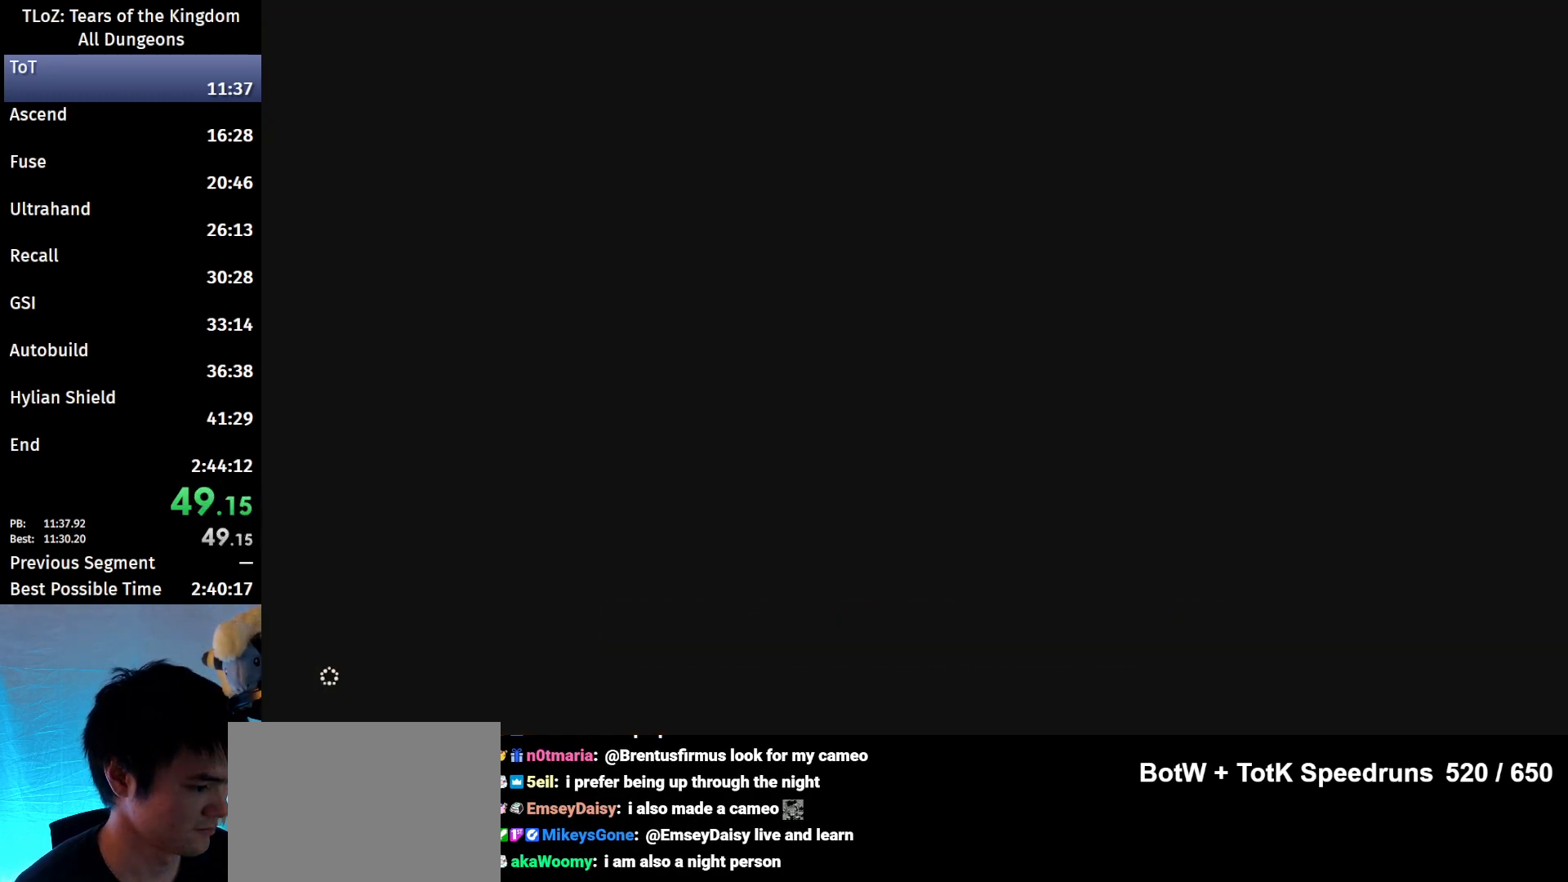
{"buttons": ["B"], "left_stick": "up", "right_stick": "center", "events": [[133, "B", "down"]]}
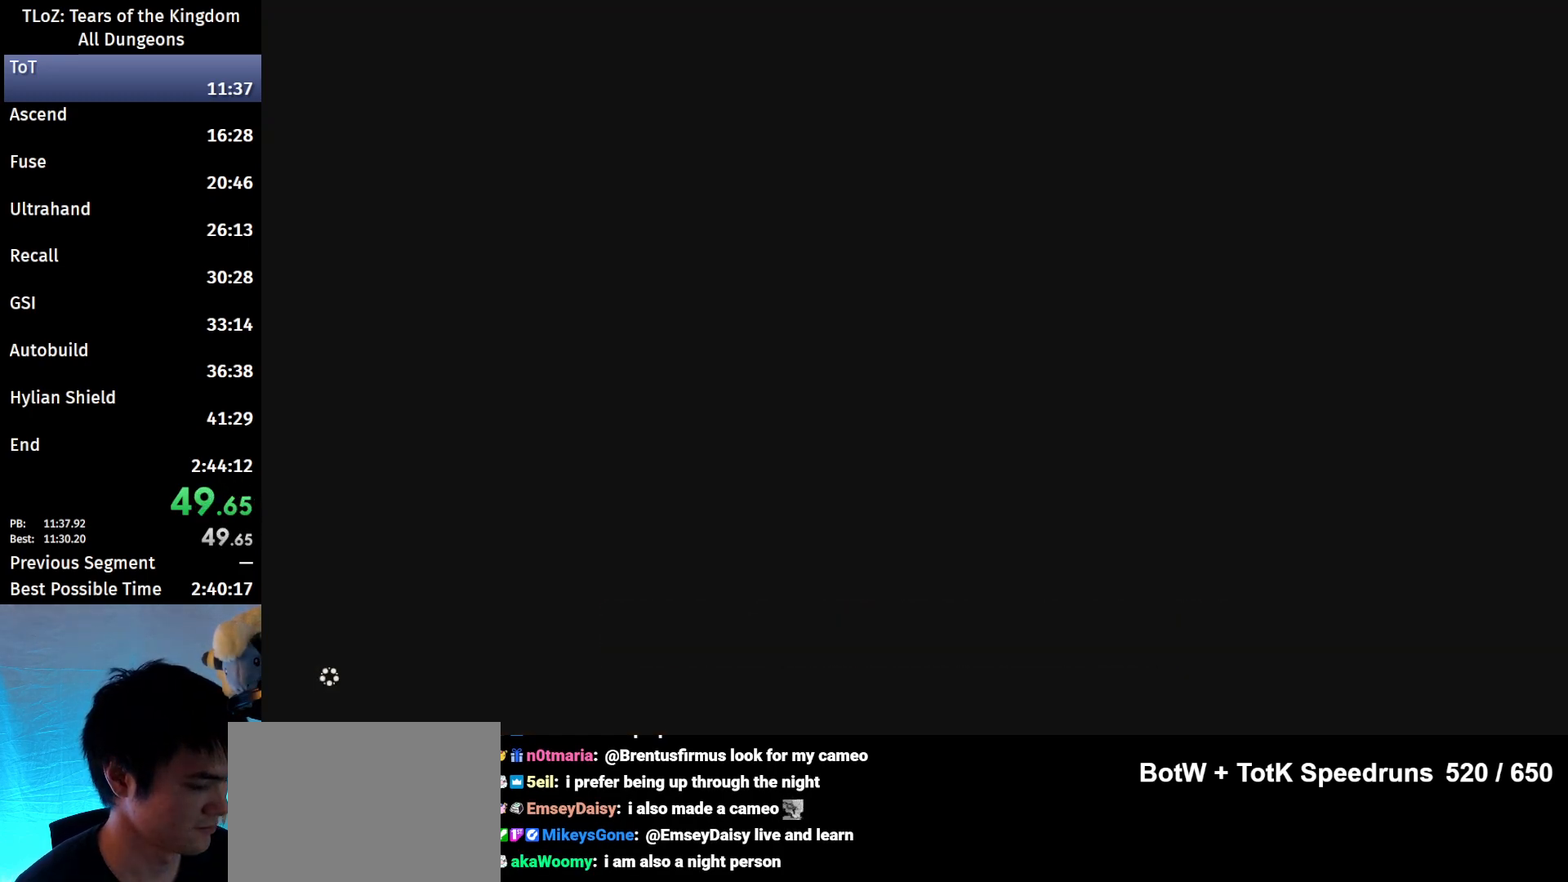
{"buttons": ["B"], "left_stick": "up", "right_stick": "center", "events": []}
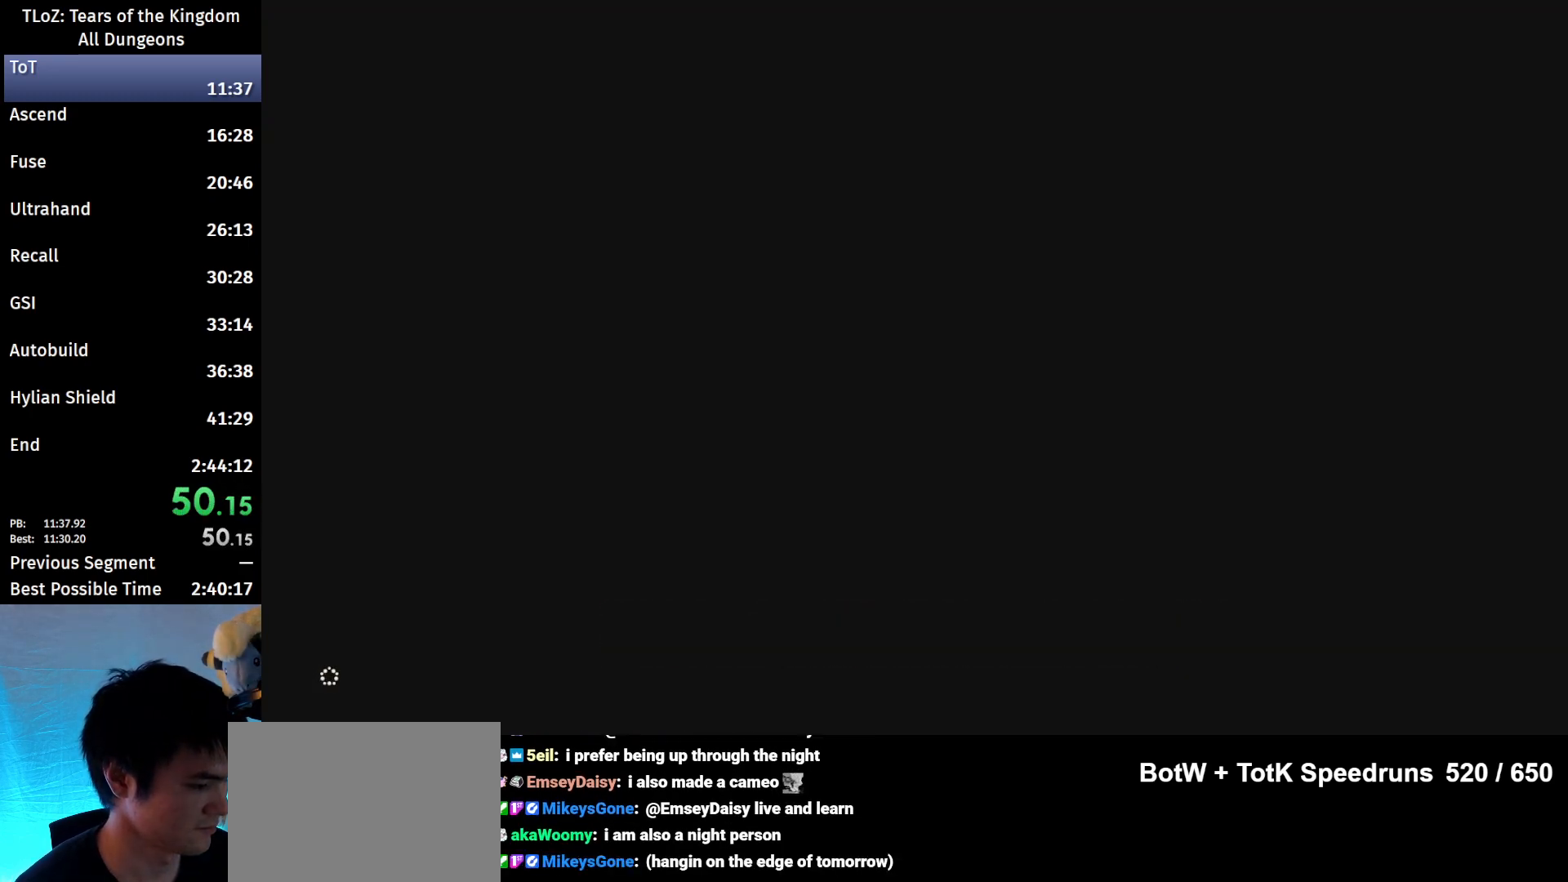
{"buttons": ["B"], "left_stick": "up", "right_stick": "center", "events": []}
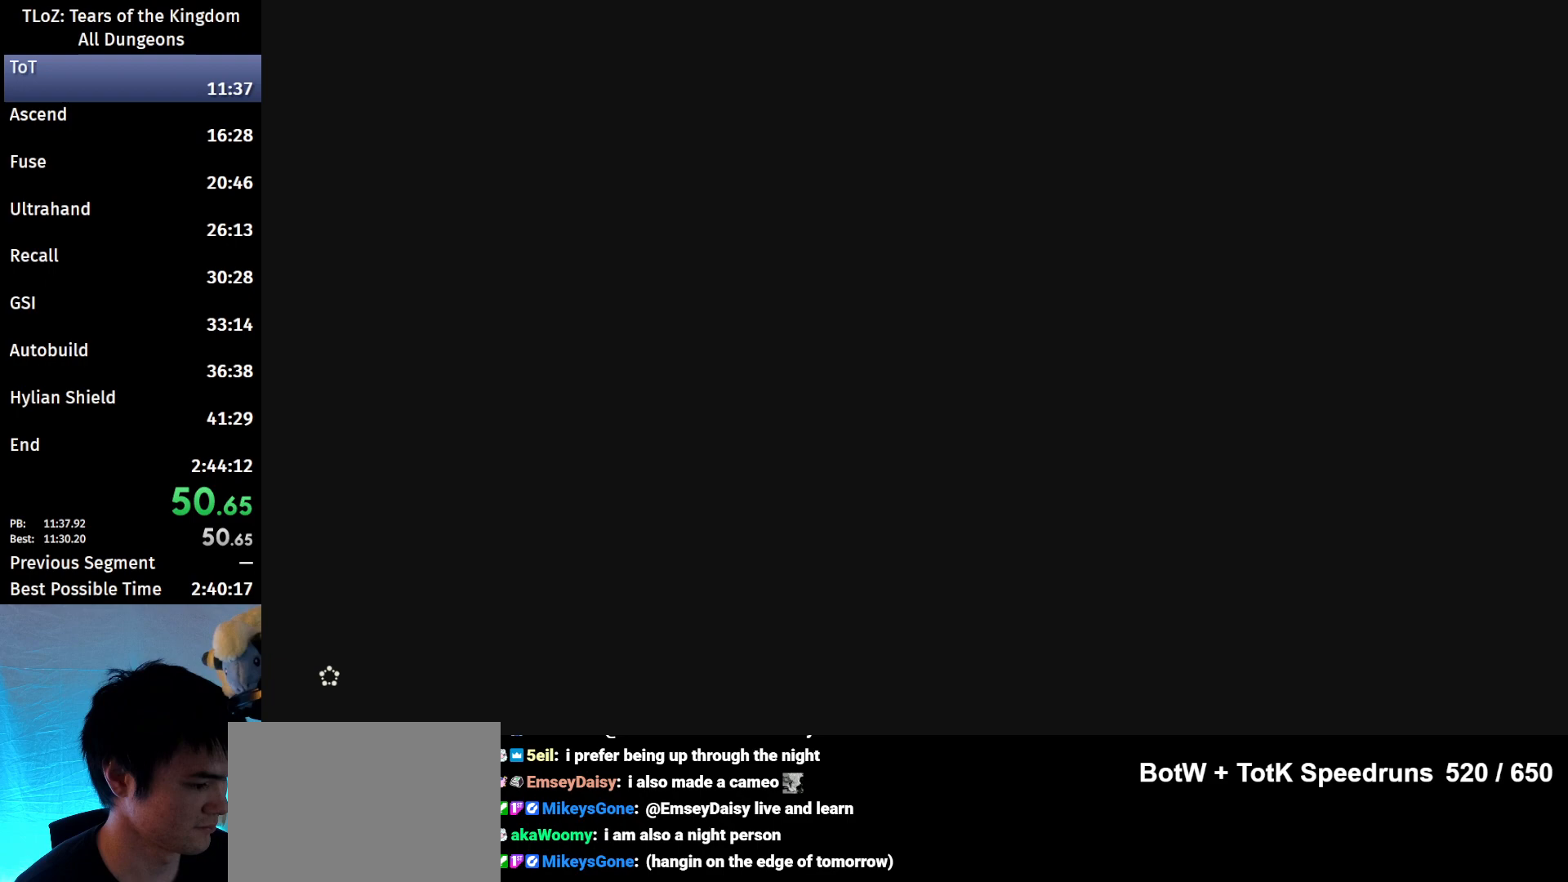
{"buttons": ["B"], "left_stick": "up", "right_stick": "center", "events": []}
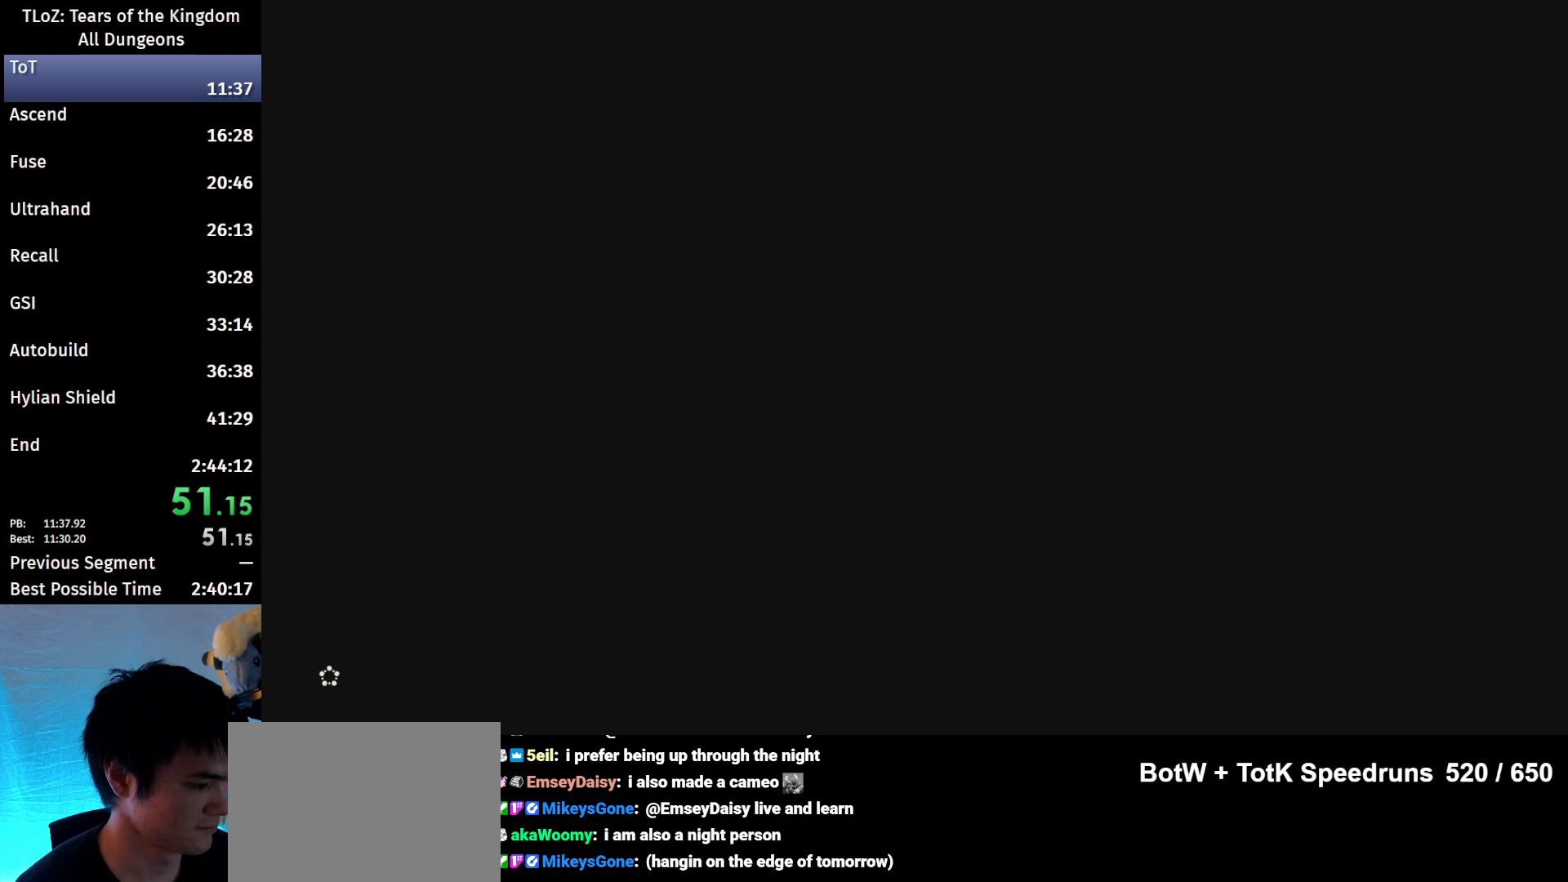
{"buttons": ["B"], "left_stick": "up", "right_stick": "center", "events": []}
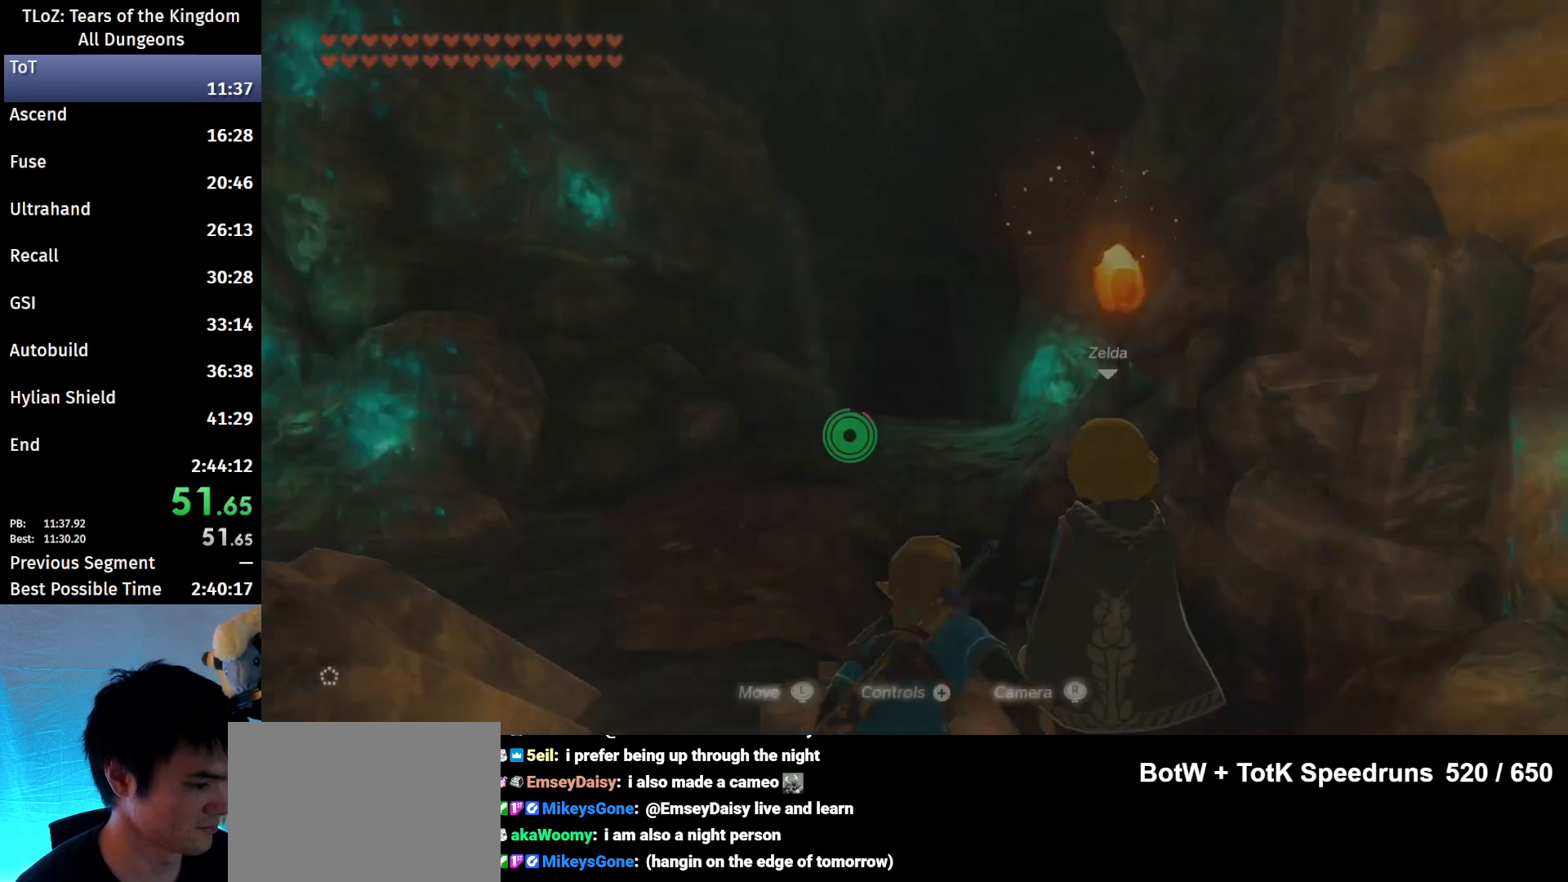
{"buttons": ["B"], "left_stick": "up", "right_stick": "center", "events": []}
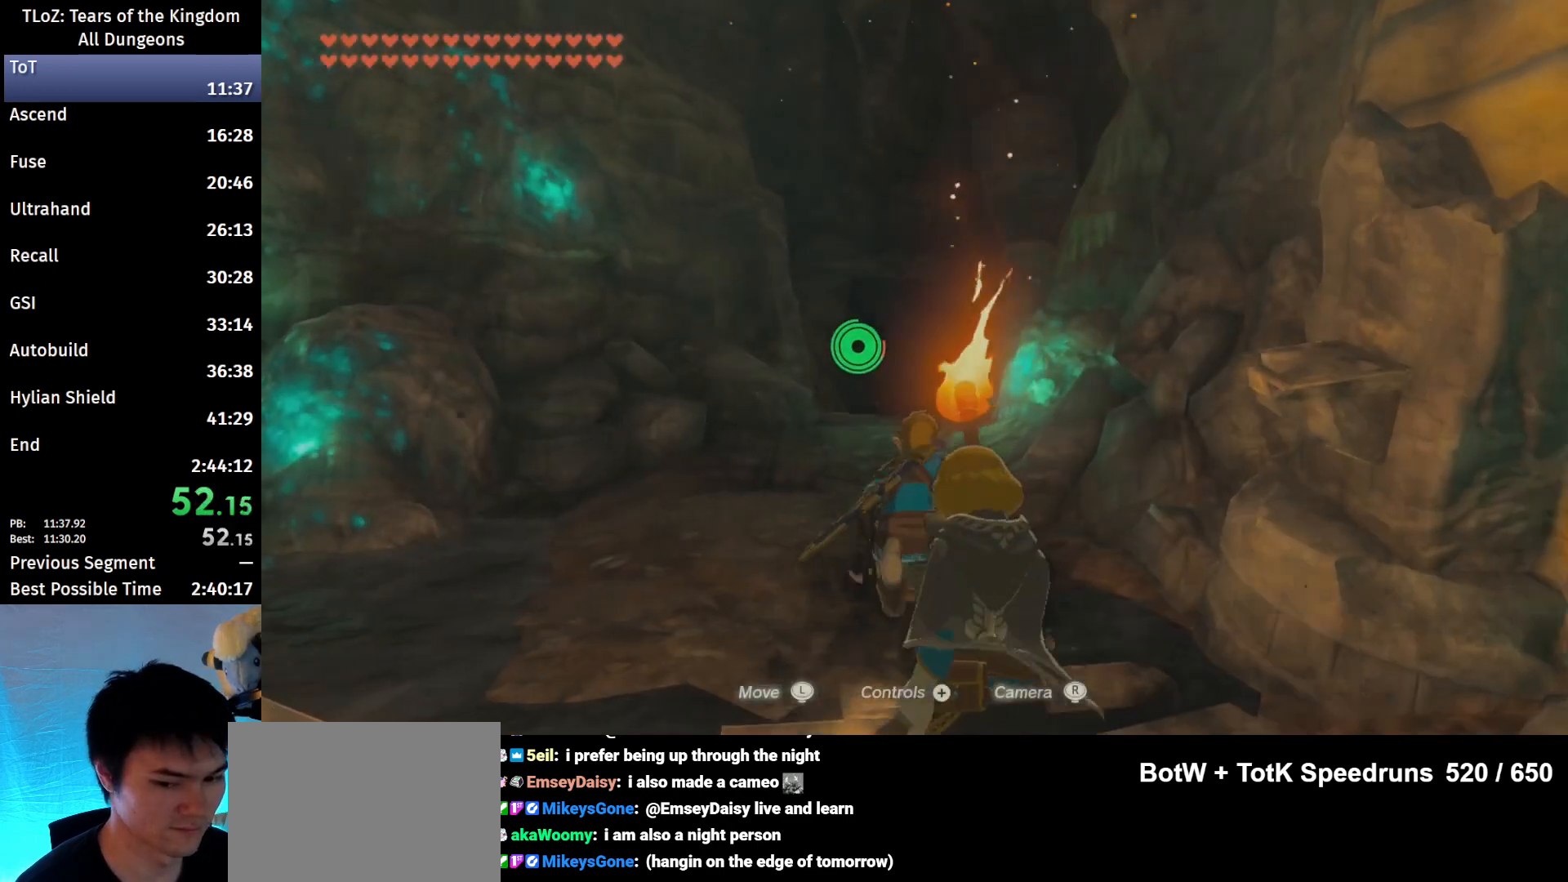
{"buttons": ["B"], "left_stick": "up", "right_stick": "center", "events": [[33, "right_stick", "down"], [300, "right_stick", "center"]]}
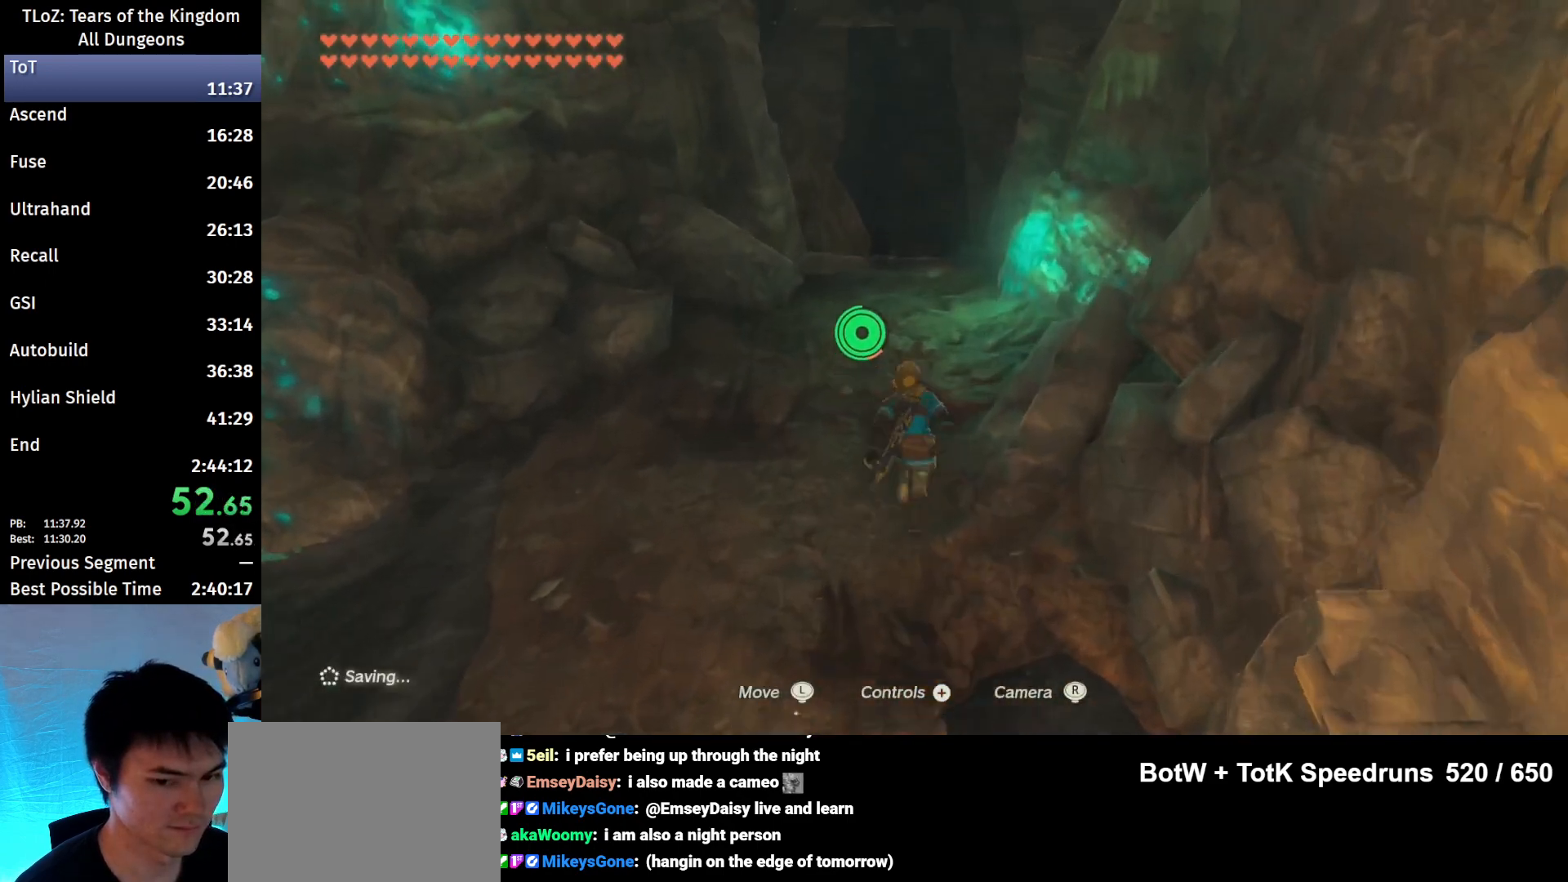
{"buttons": ["B"], "left_stick": "up", "right_stick": "center", "events": []}
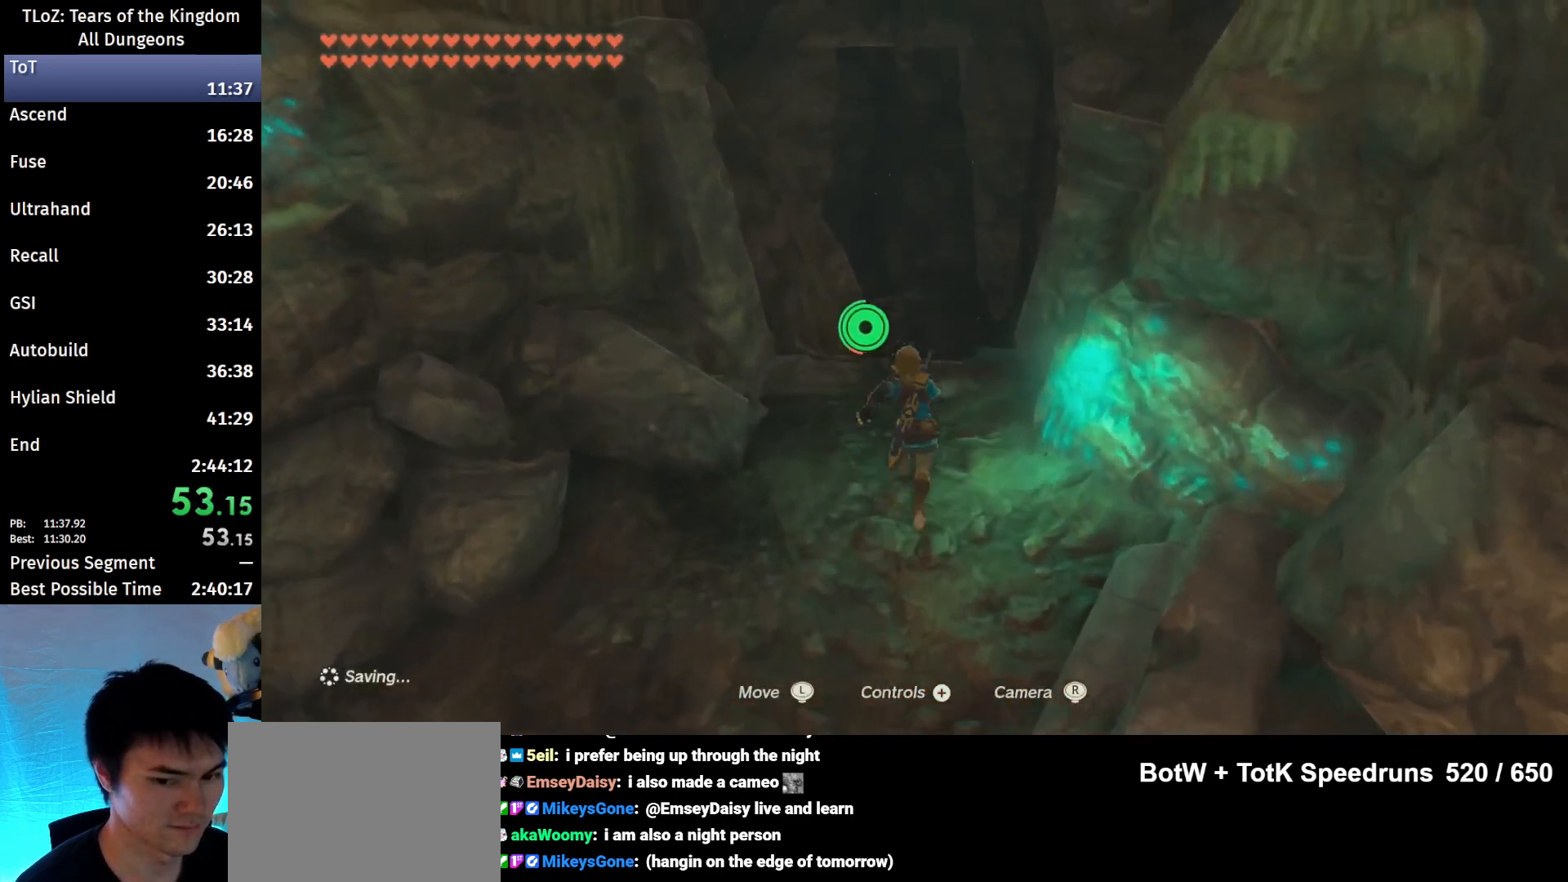
{"buttons": ["B"], "left_stick": "up", "right_stick": "center", "events": []}
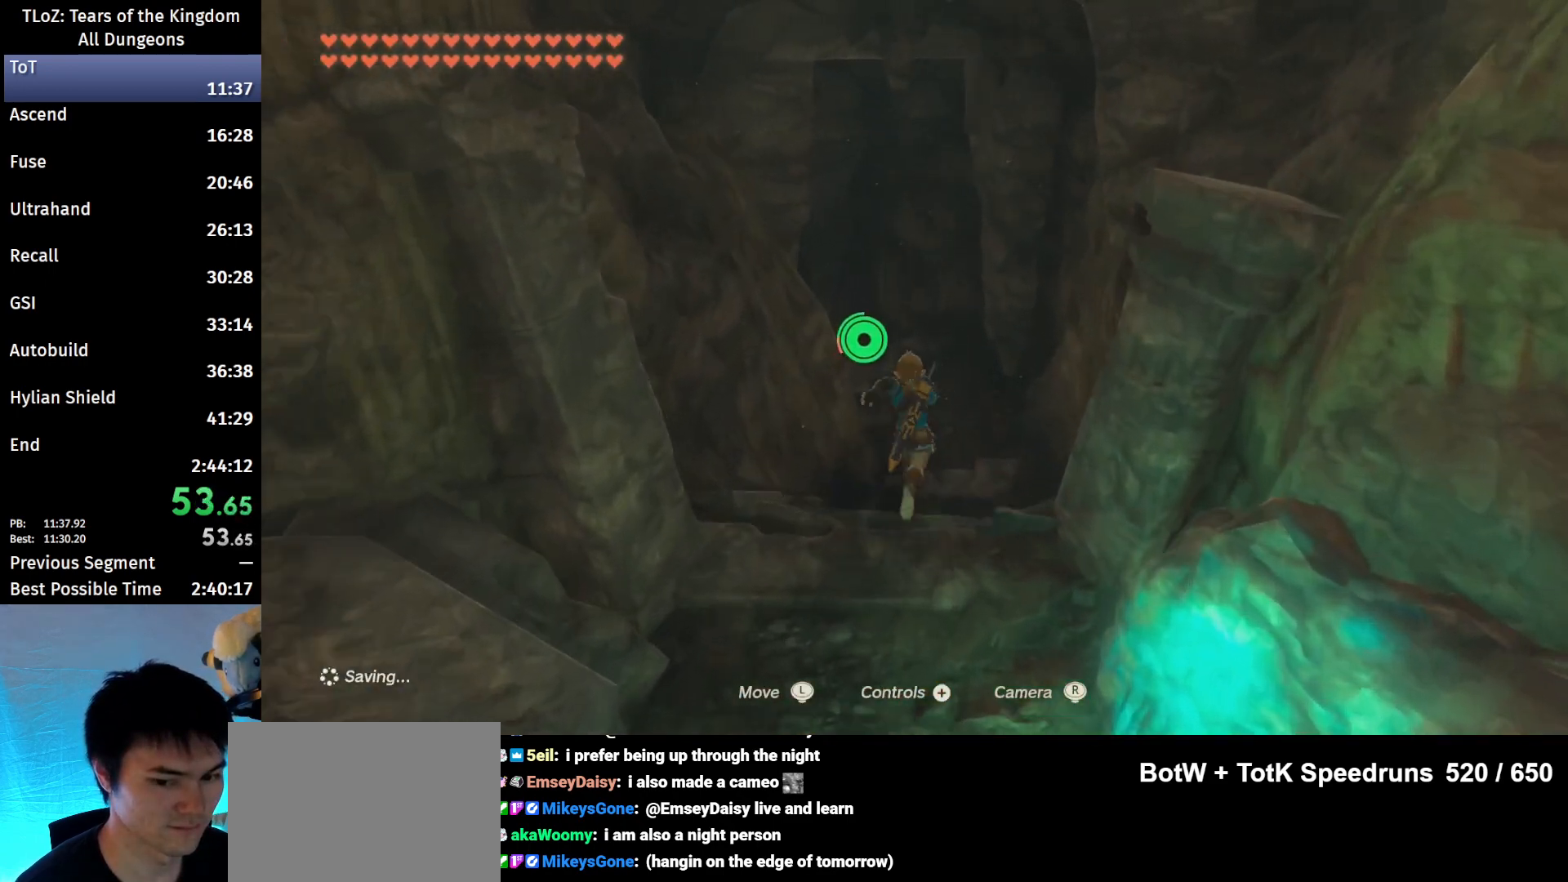
{"buttons": ["B"], "left_stick": "up", "right_stick": "center", "events": []}
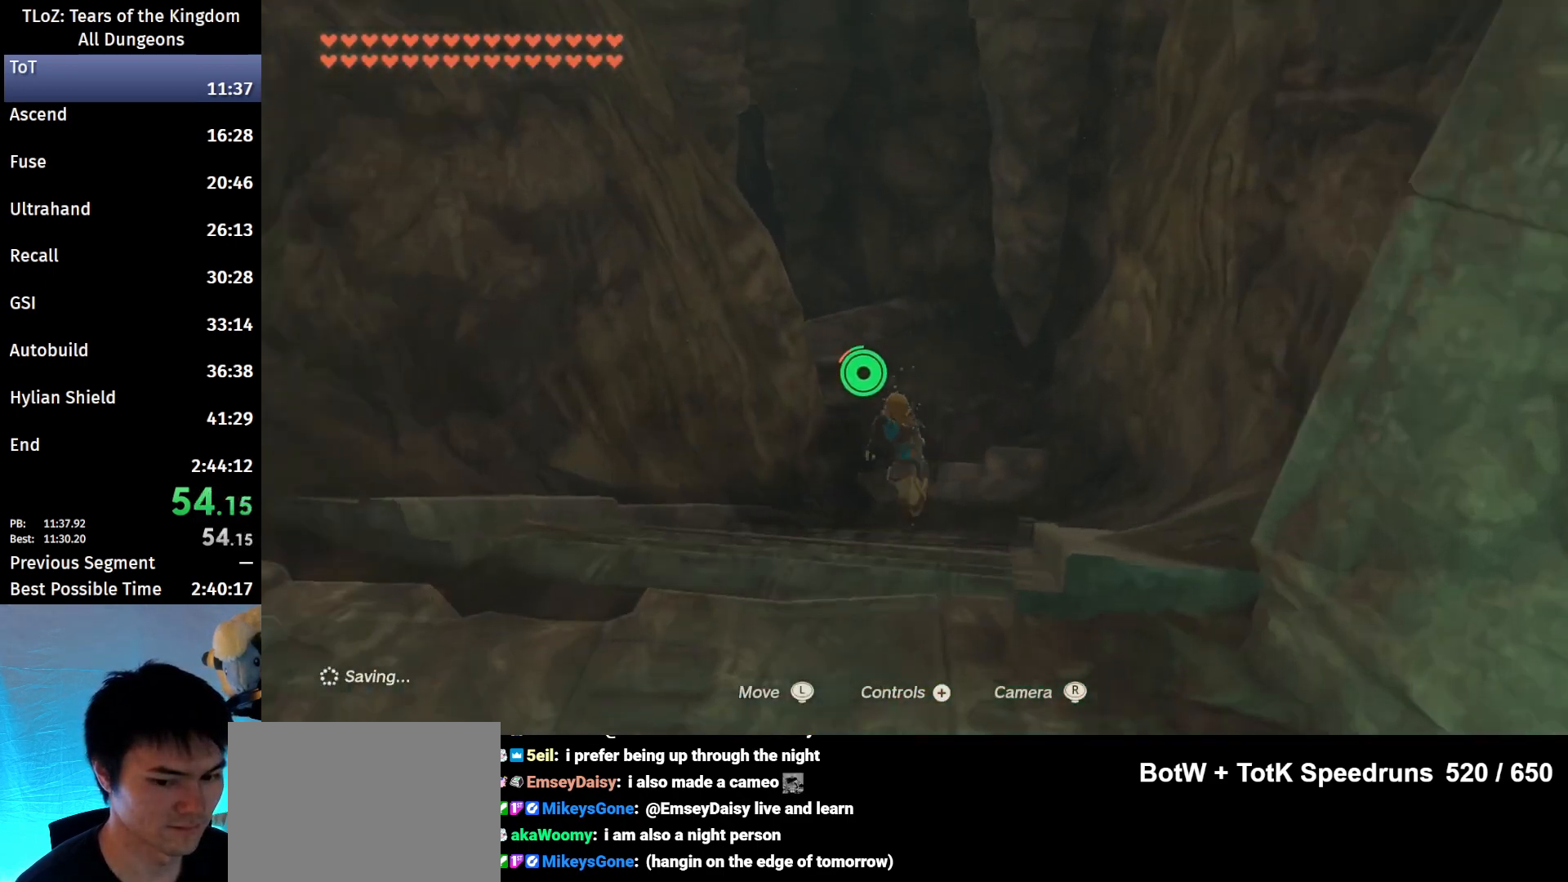
{"buttons": ["B"], "left_stick": "up", "right_stick": "center", "events": [[200, "right_stick", "down-left"], [300, "right_stick", "center"]]}
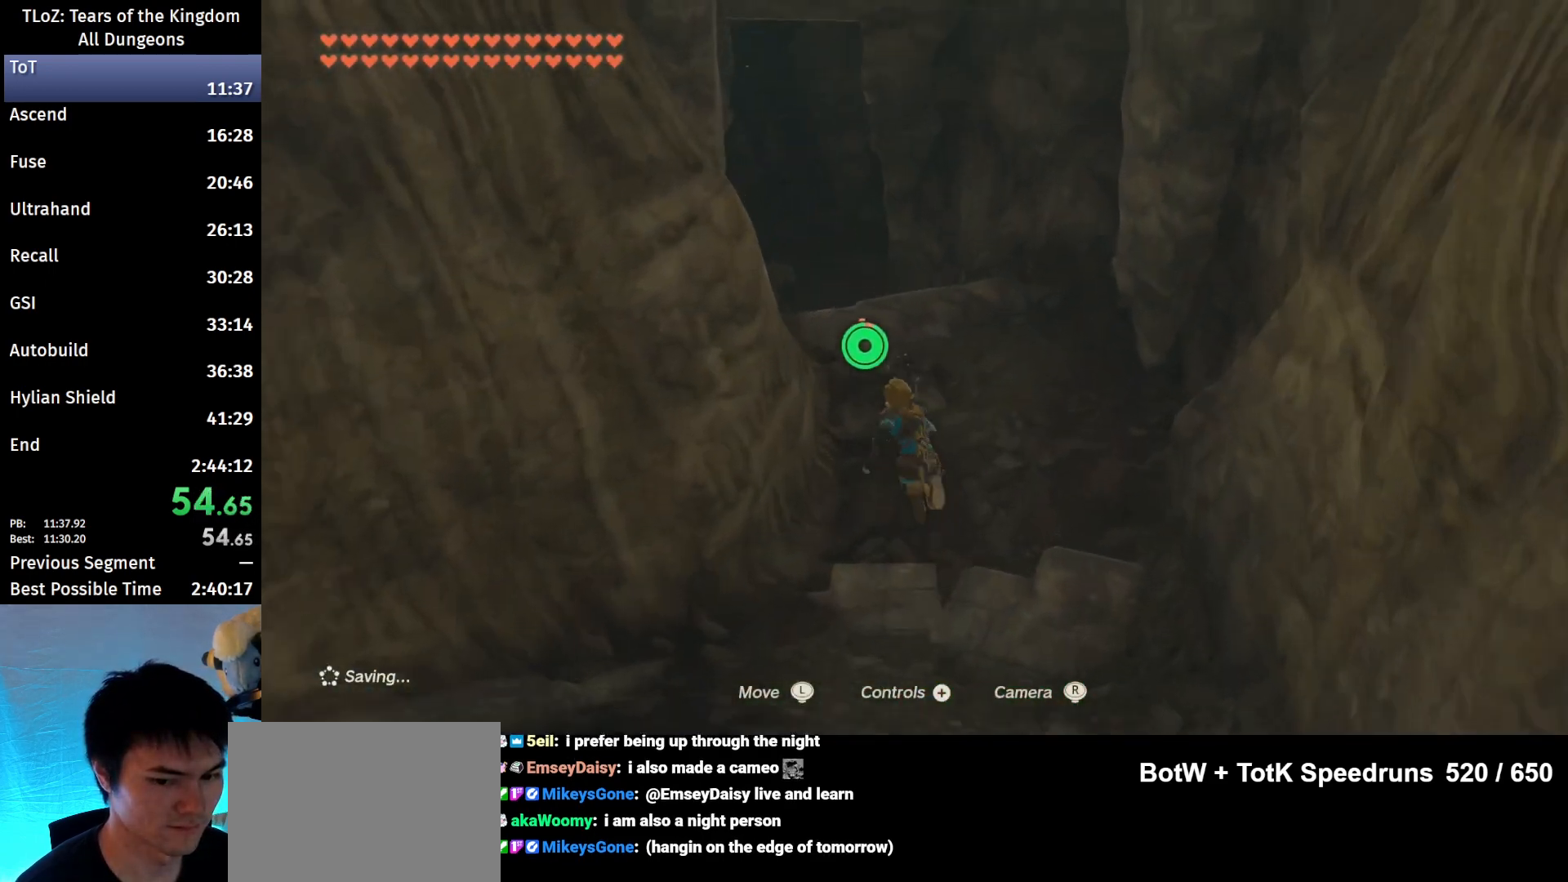
{"buttons": ["B"], "left_stick": "up", "right_stick": "center", "events": []}
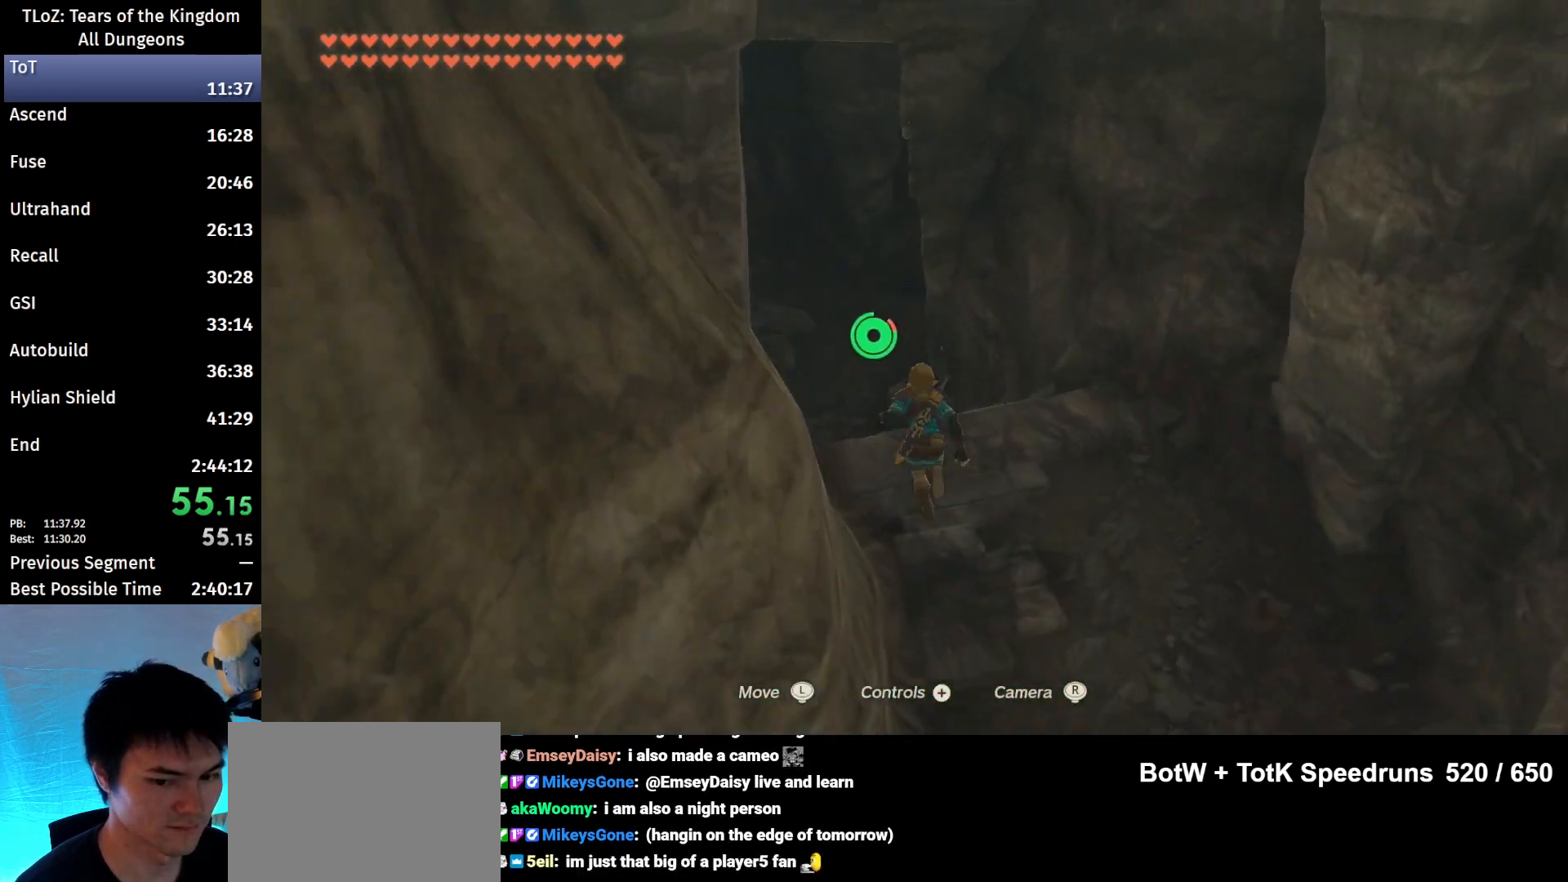
{"buttons": ["B"], "left_stick": "up", "right_stick": "center", "events": []}
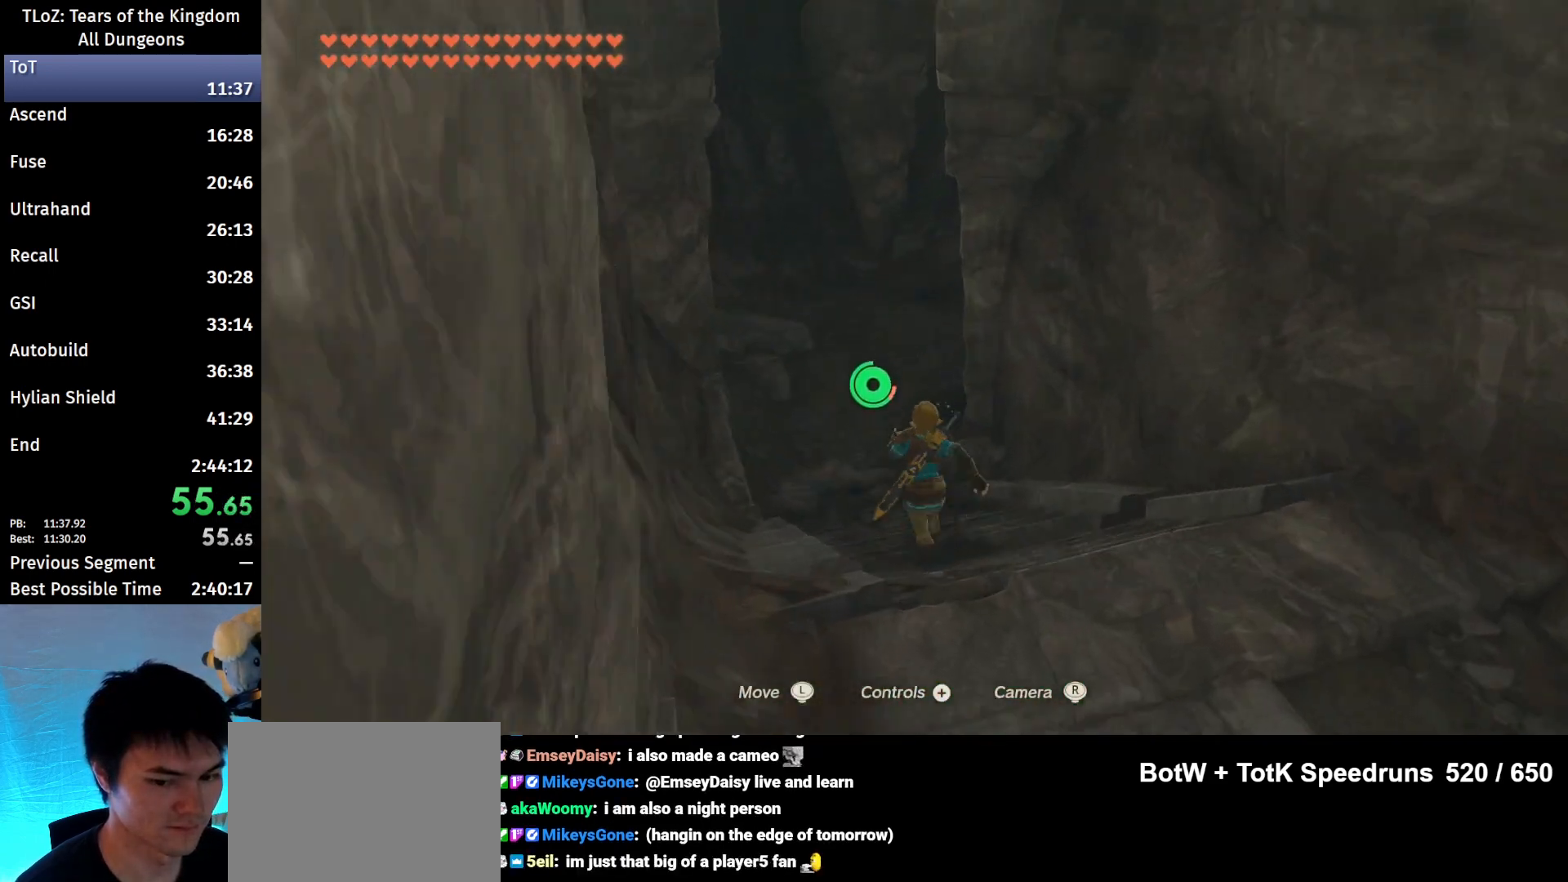
{"buttons": ["B"], "left_stick": "up", "right_stick": "right", "events": [[500, "right_stick", "right"]]}
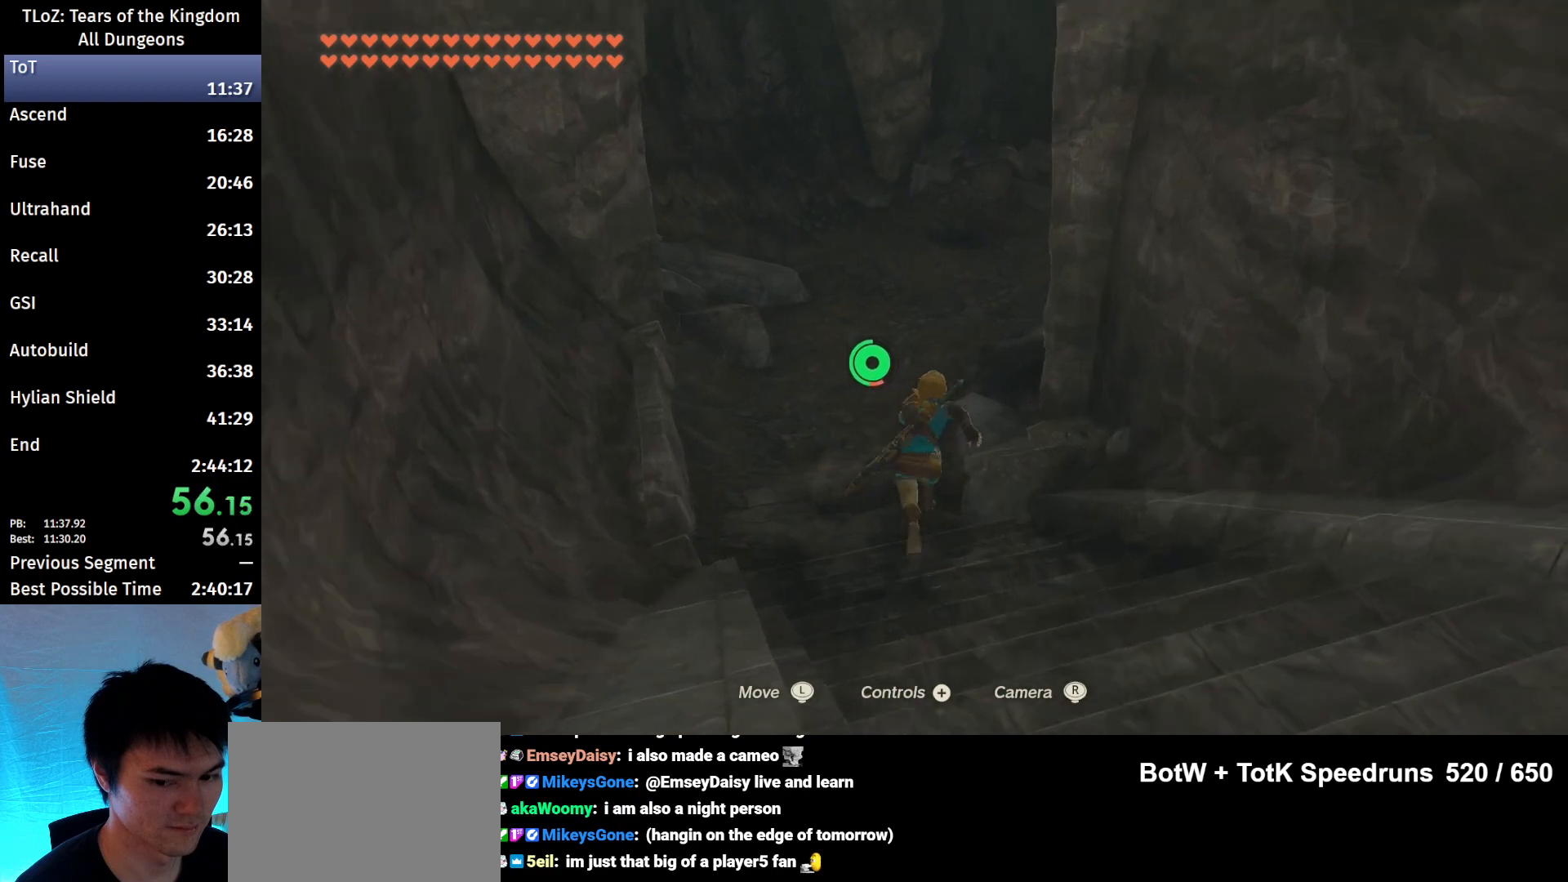
{"buttons": ["B"], "left_stick": "up", "right_stick": "center", "events": [[267, "right_stick", "center"]]}
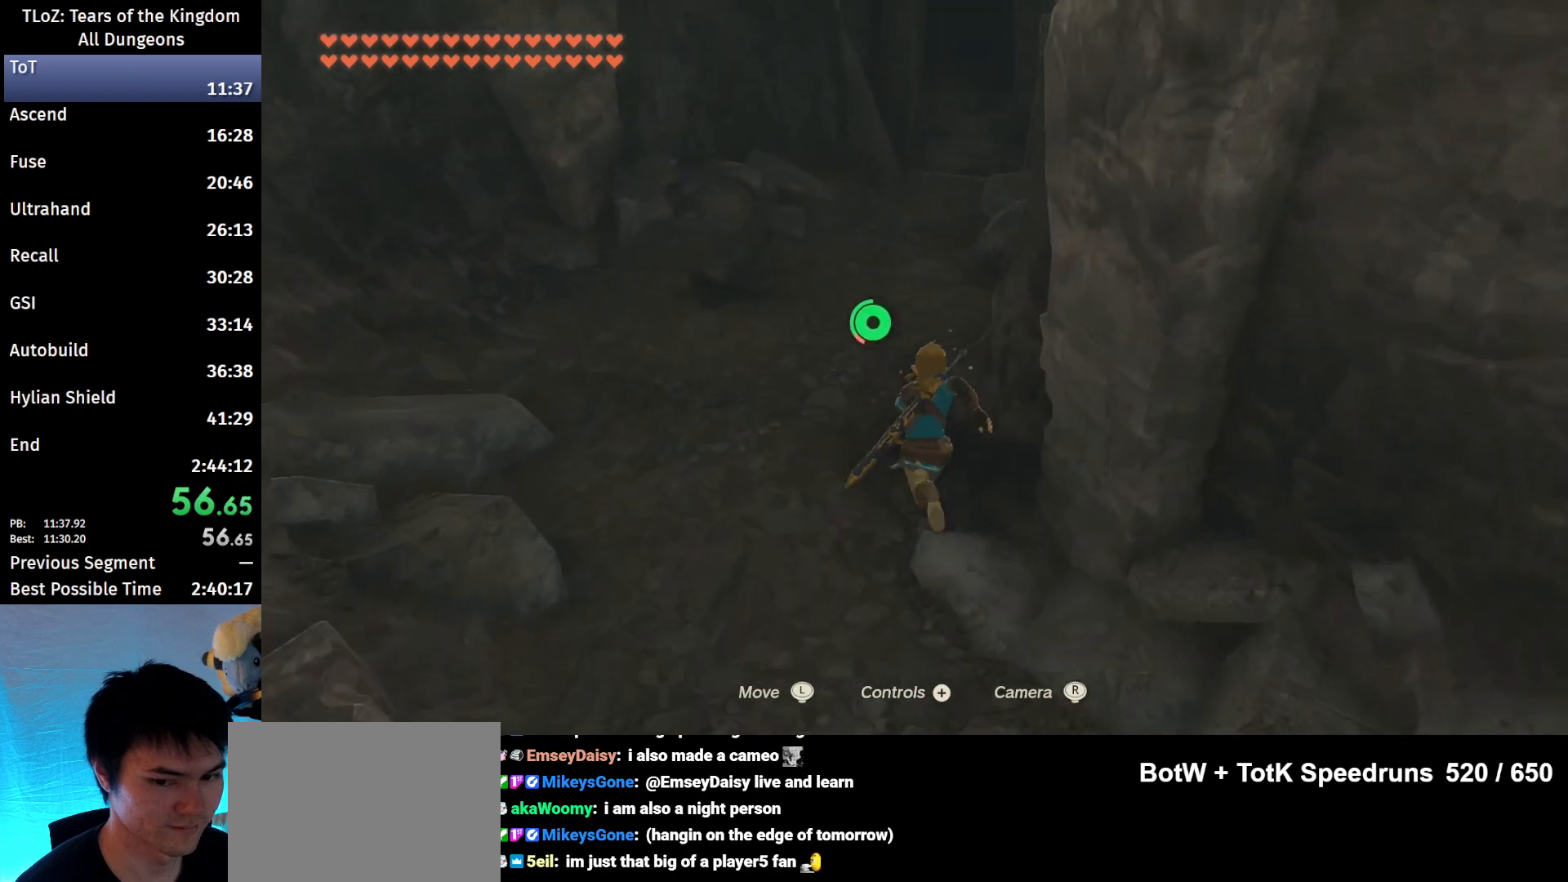
{"buttons": ["B"], "left_stick": "up", "right_stick": "center", "events": []}
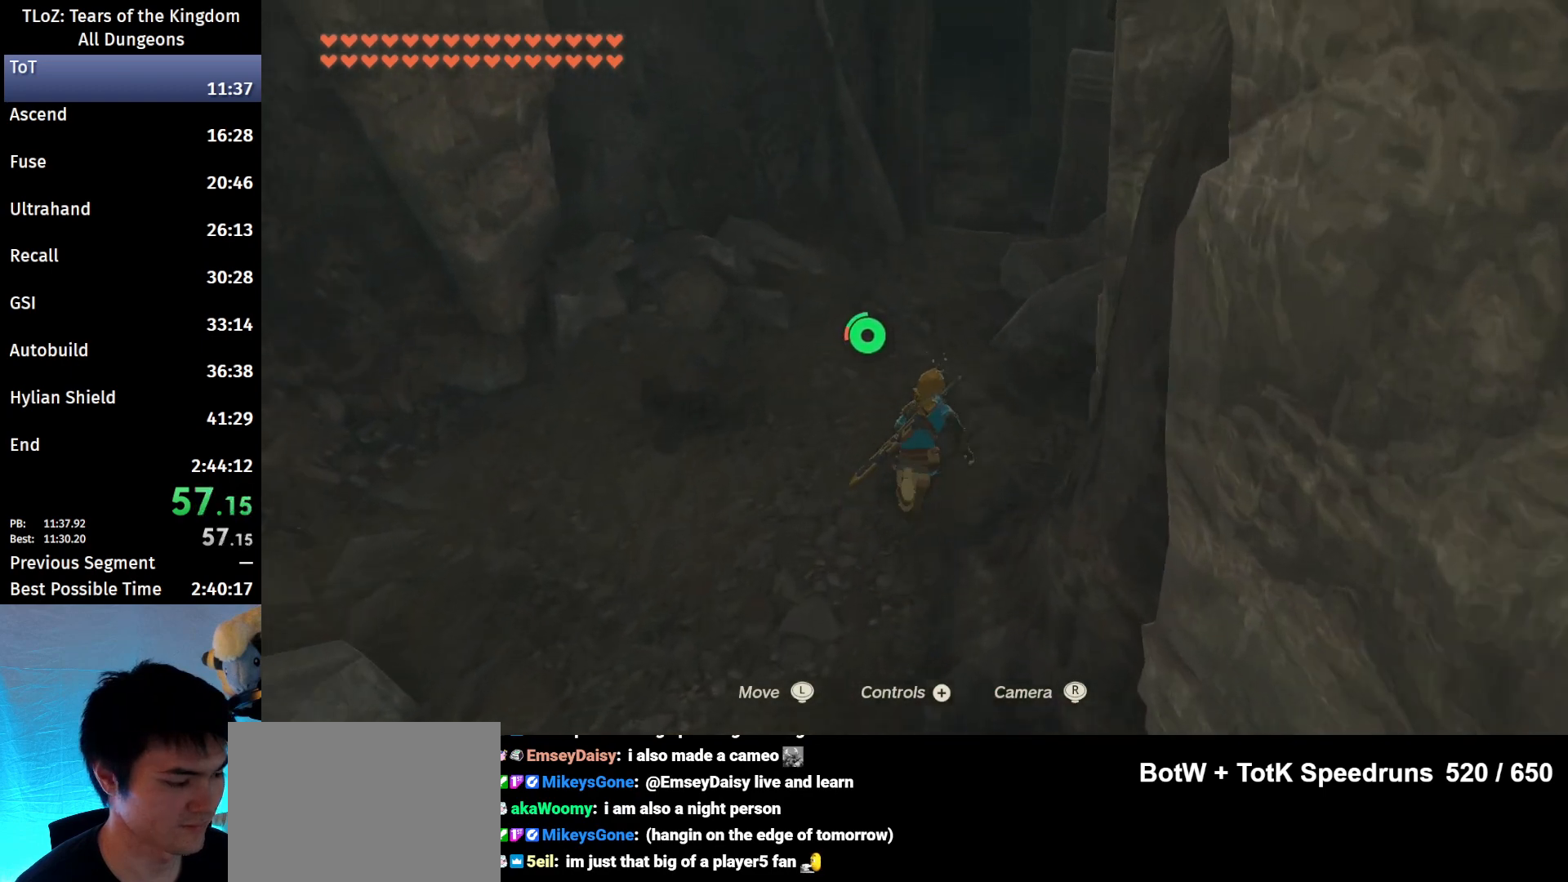
{"buttons": ["B"], "left_stick": "up", "right_stick": "center", "events": []}
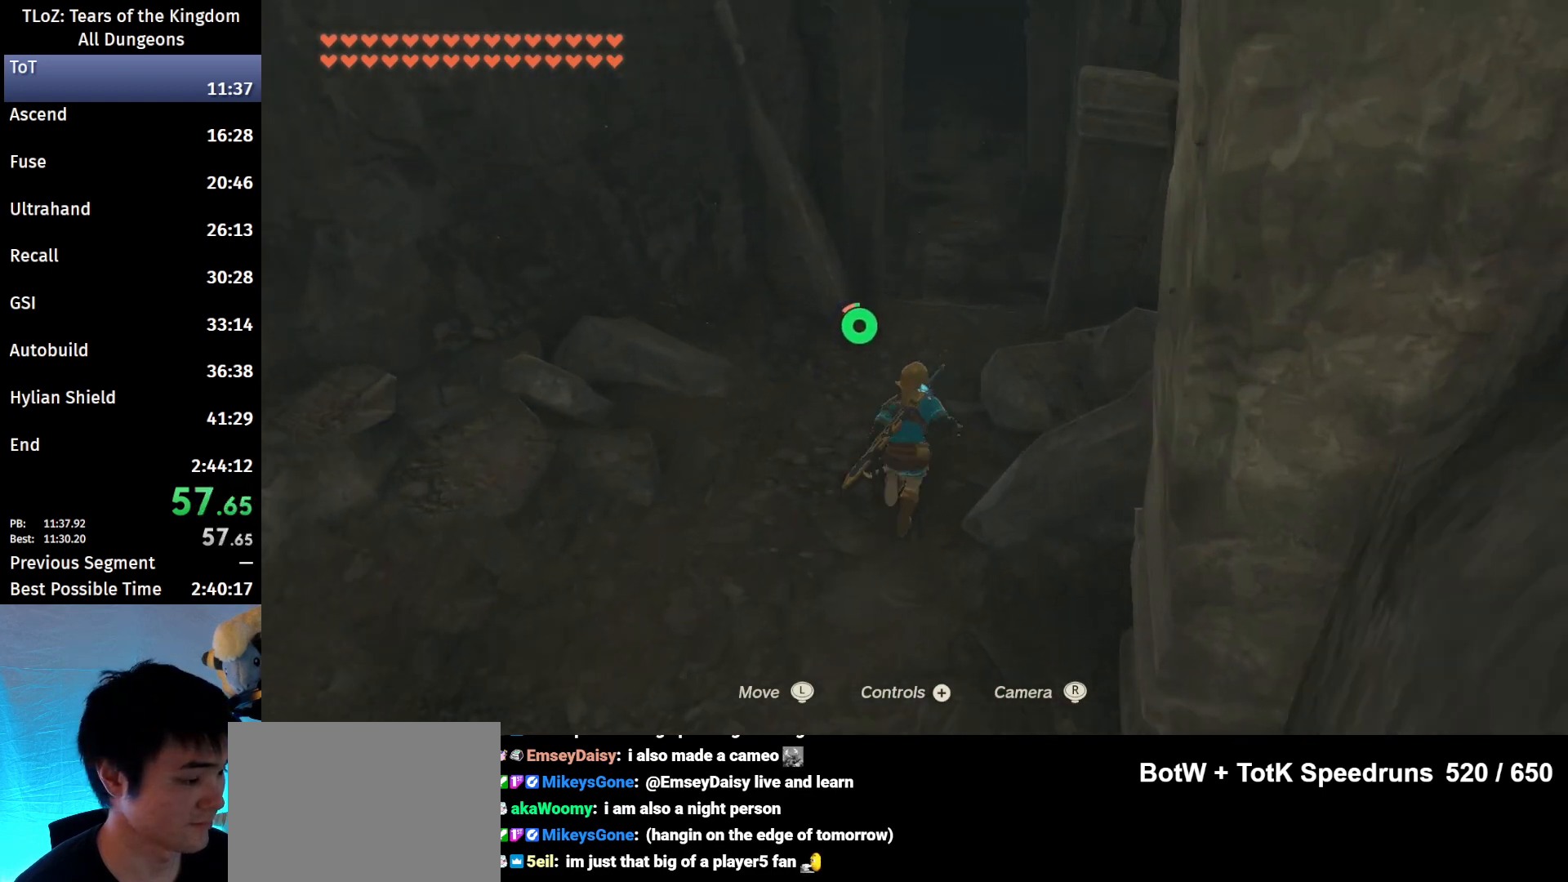
{"buttons": ["B"], "left_stick": "up", "right_stick": "center", "events": []}
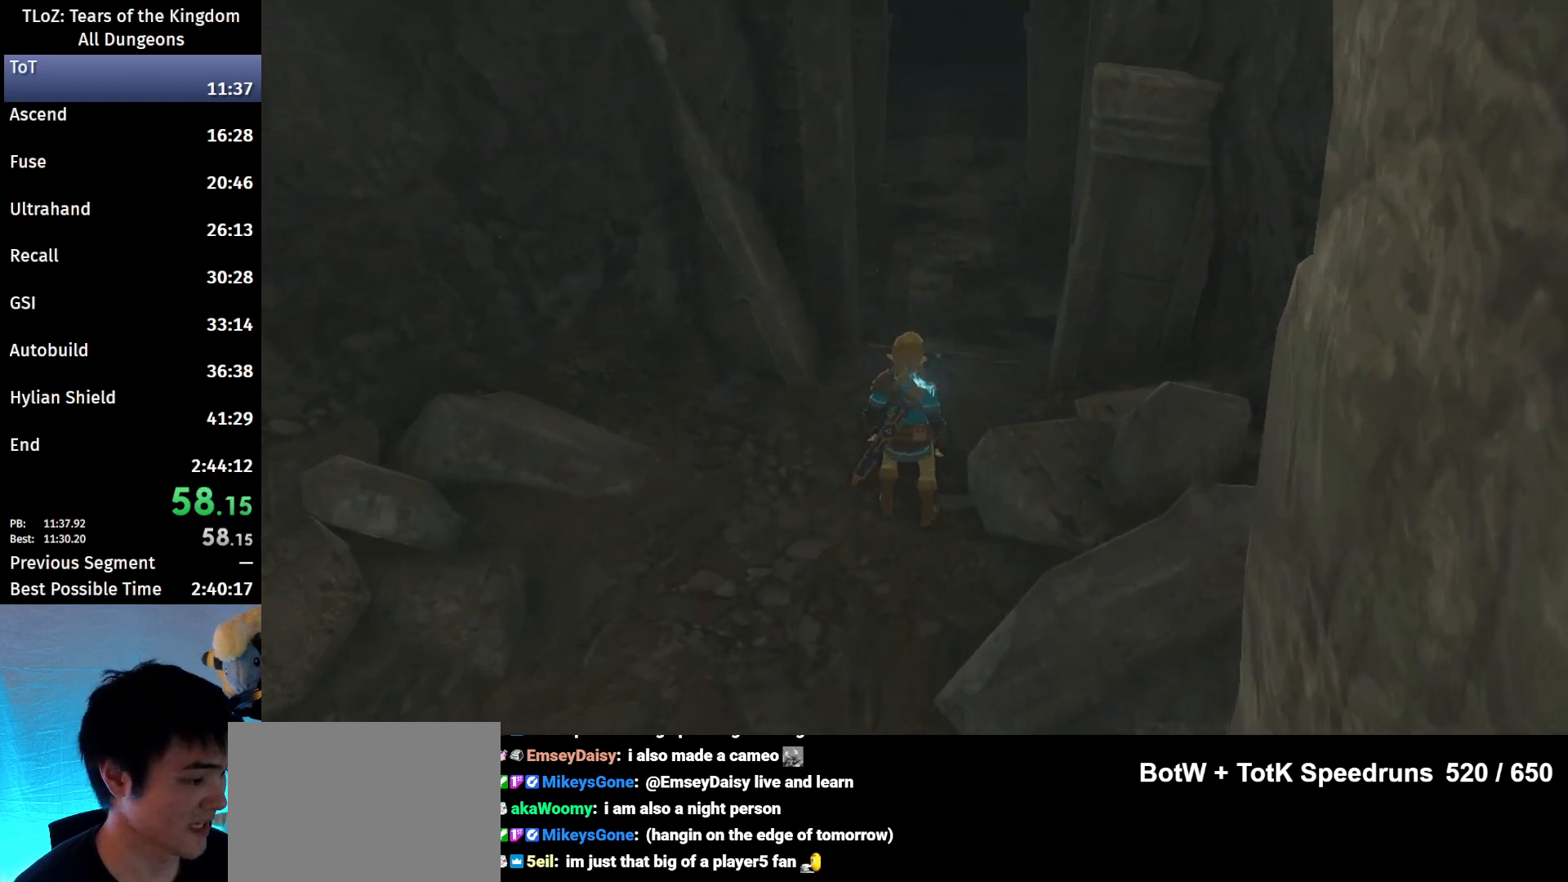
{"buttons": [], "left_stick": "up", "right_stick": "center", "events": [[233, "B", "up"]]}
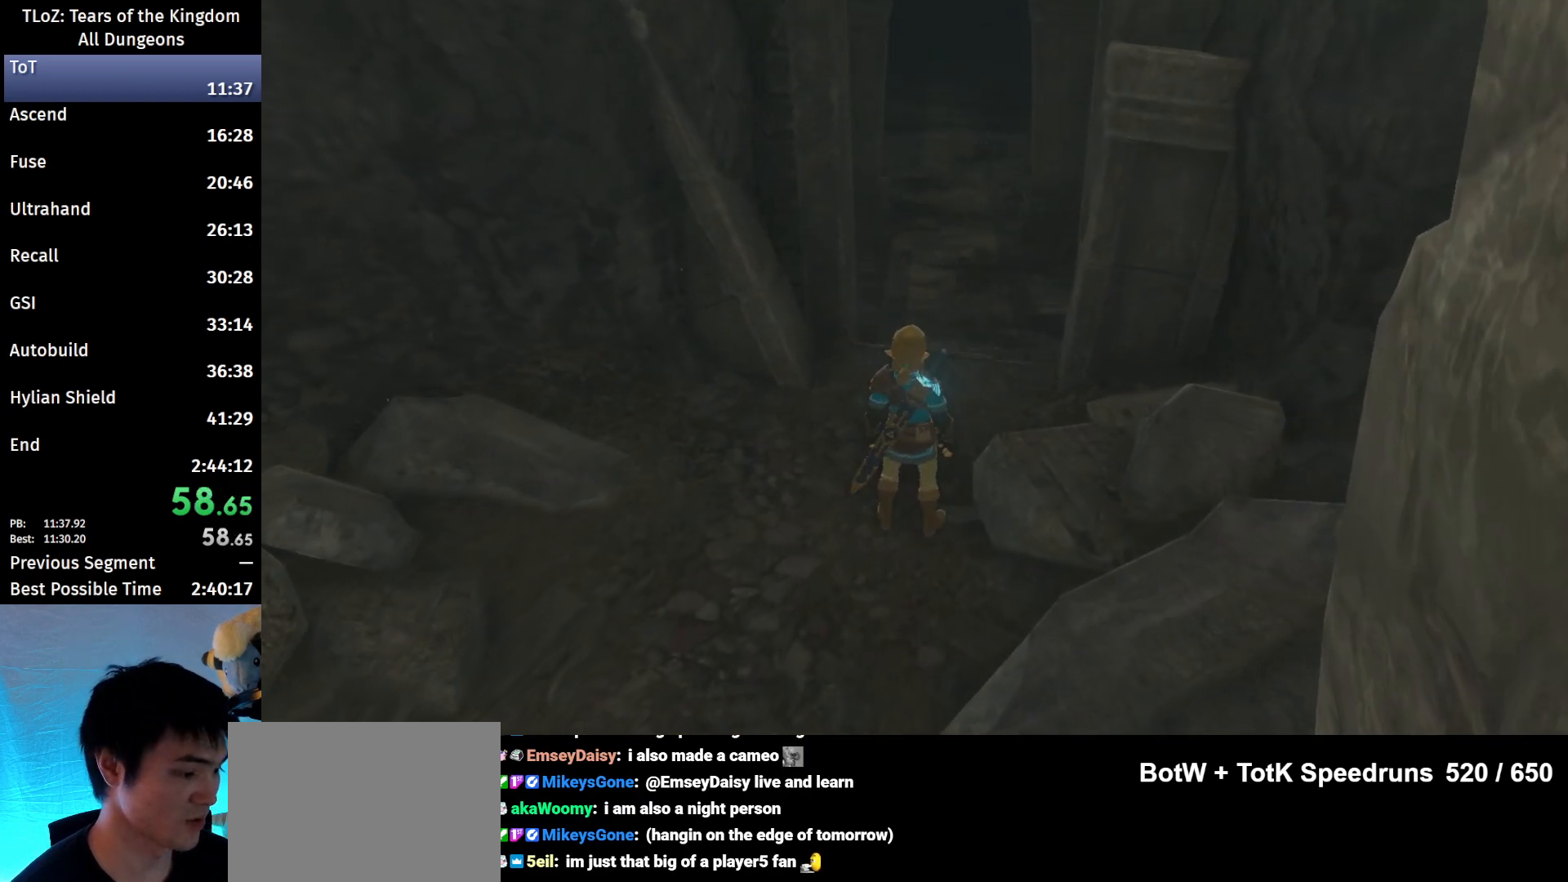
{"buttons": ["B"], "left_stick": "center", "right_stick": "center", "events": [[433, "left_stick", "center"], [500, "B", "down"]]}
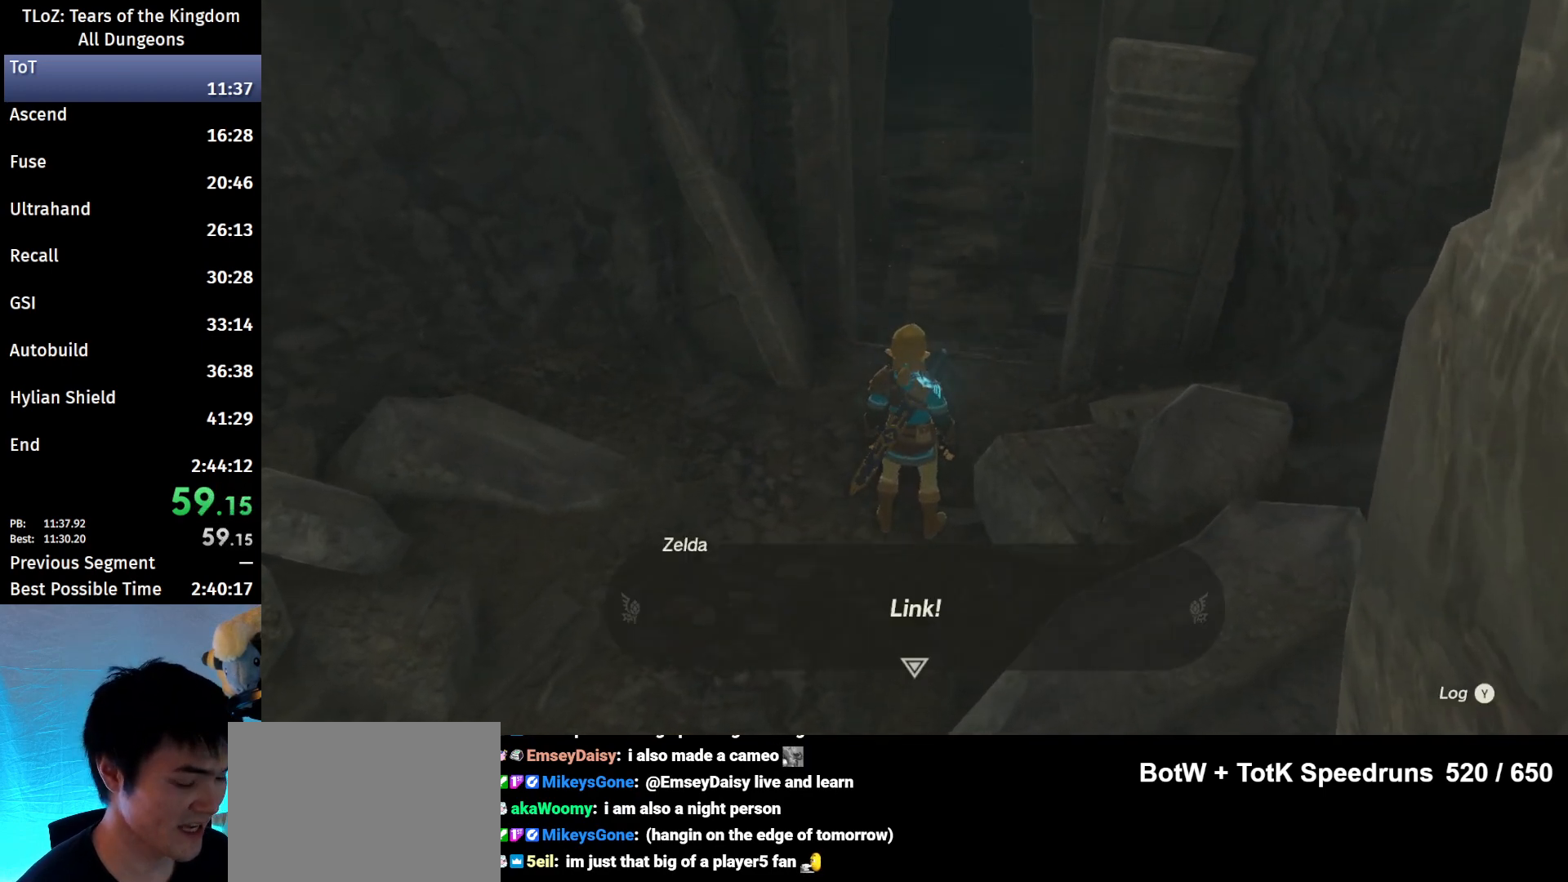
{"buttons": [], "left_stick": "center", "right_stick": "center", "events": [[33, "A", "down"], [100, "A", "up"], [100, "B", "up"], [233, "A", "down"], [233, "B", "down"], [300, "A", "up"], [300, "B", "up"], [333, "A", "down"], [333, "B", "down"], [400, "A", "up"], [400, "B", "up"], [467, "A", "down"], [467, "B", "down"], [500, "A", "up"], [500, "B", "up"]]}
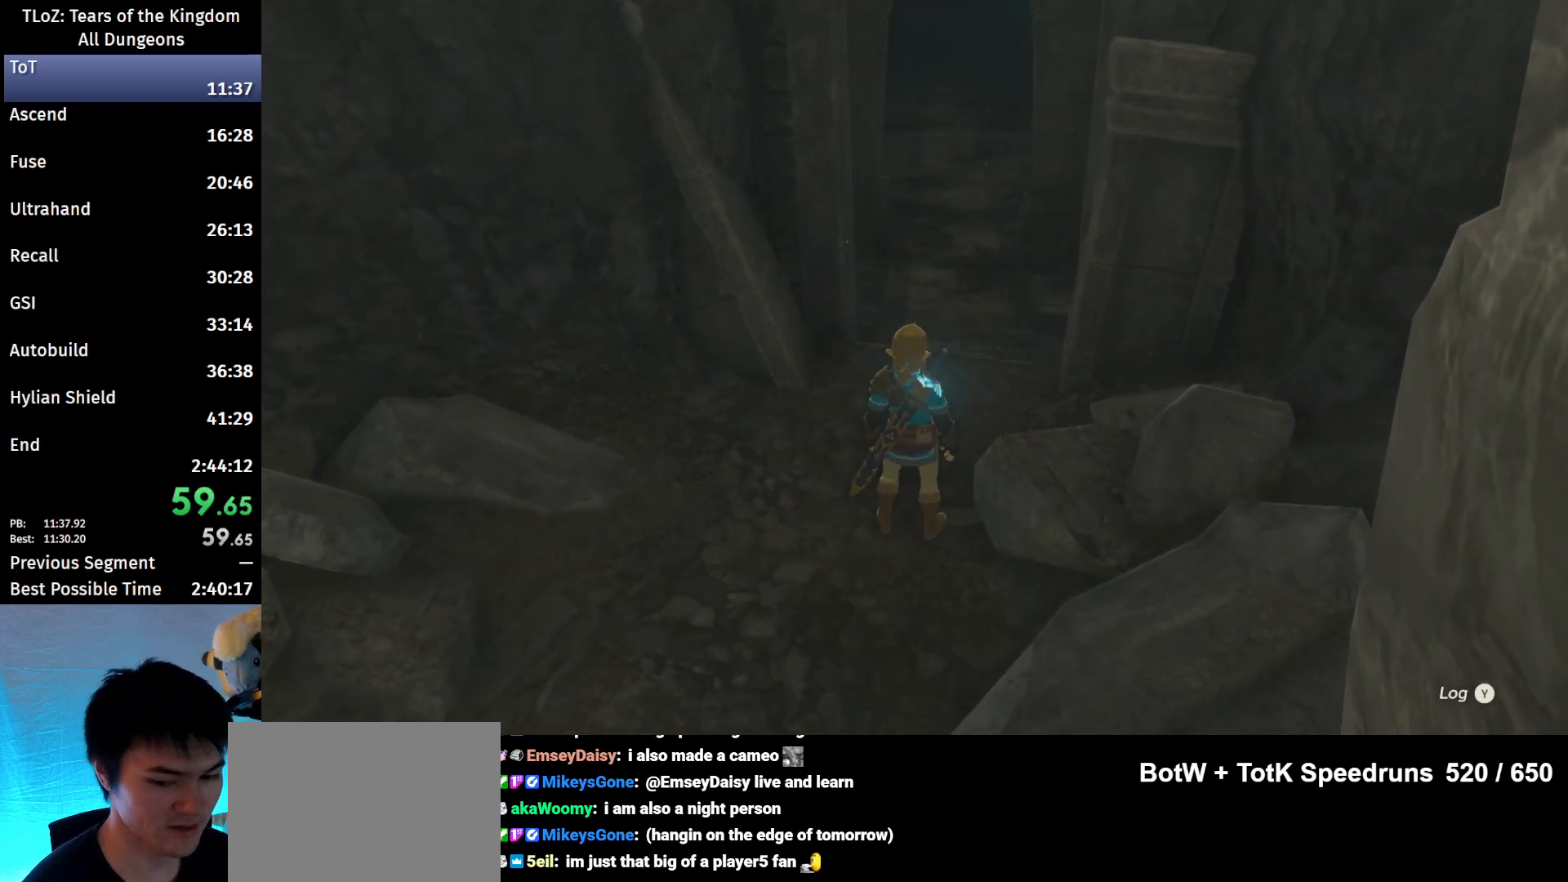
{"buttons": ["B"], "left_stick": "center", "right_stick": "center", "events": [[100, "A", "down"], [100, "B", "down"], [133, "B", "up"], [167, "A", "up"], [200, "B", "down"], [233, "A", "down"], [267, "A", "up"], [267, "B", "up"], [500, "B", "down"]]}